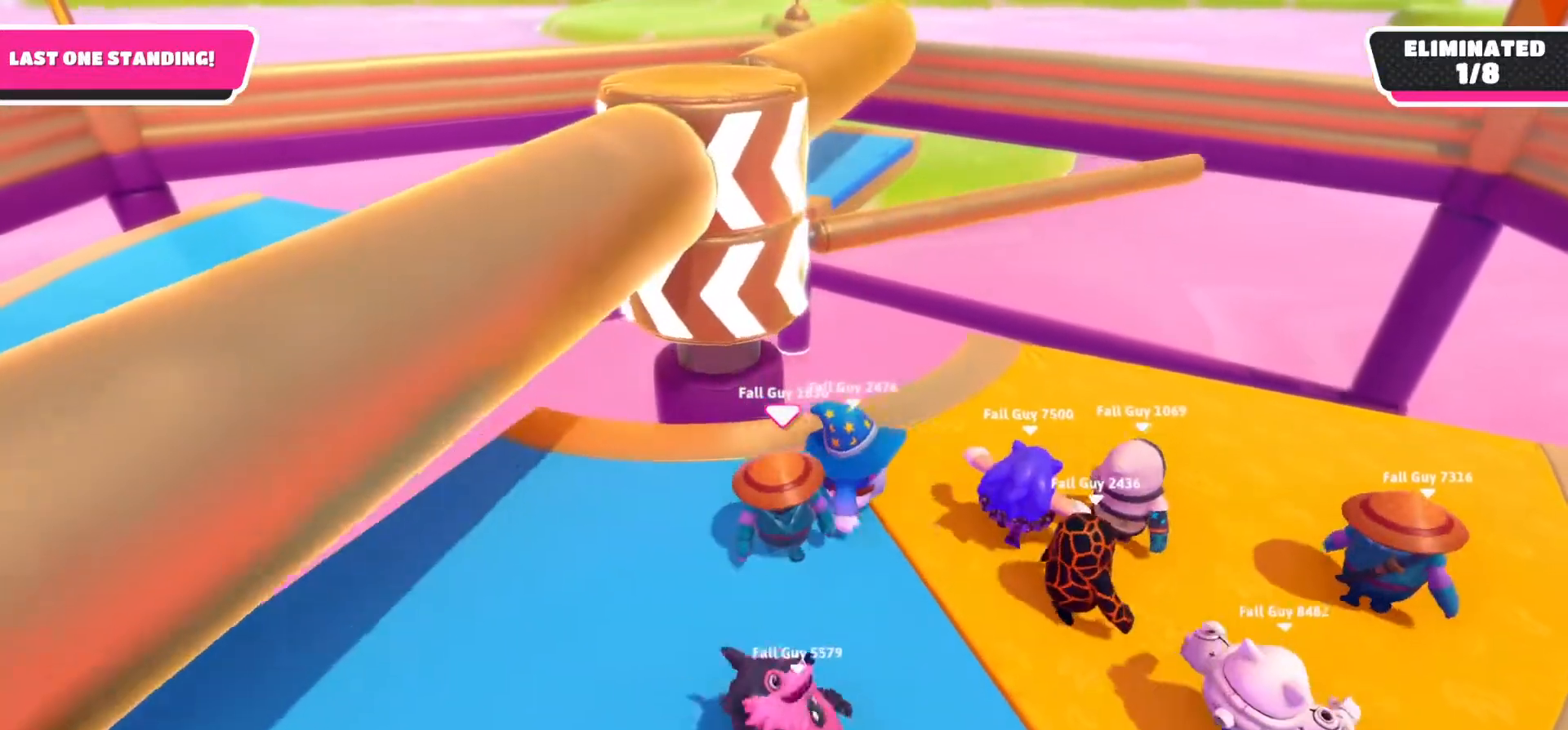
Gameplay with a controller (Xbox layout); each line is a JSON object with the inputs held at the frame after it. "events" lists button and stick changes between this image and that frame as [ms after this image, input, new state], when the widget could be followed in between.
{"buttons": [], "left_stick": "left", "right_stick": "center", "events": [[167, "left_stick", "down-left"], [350, "left_stick", "left"]]}
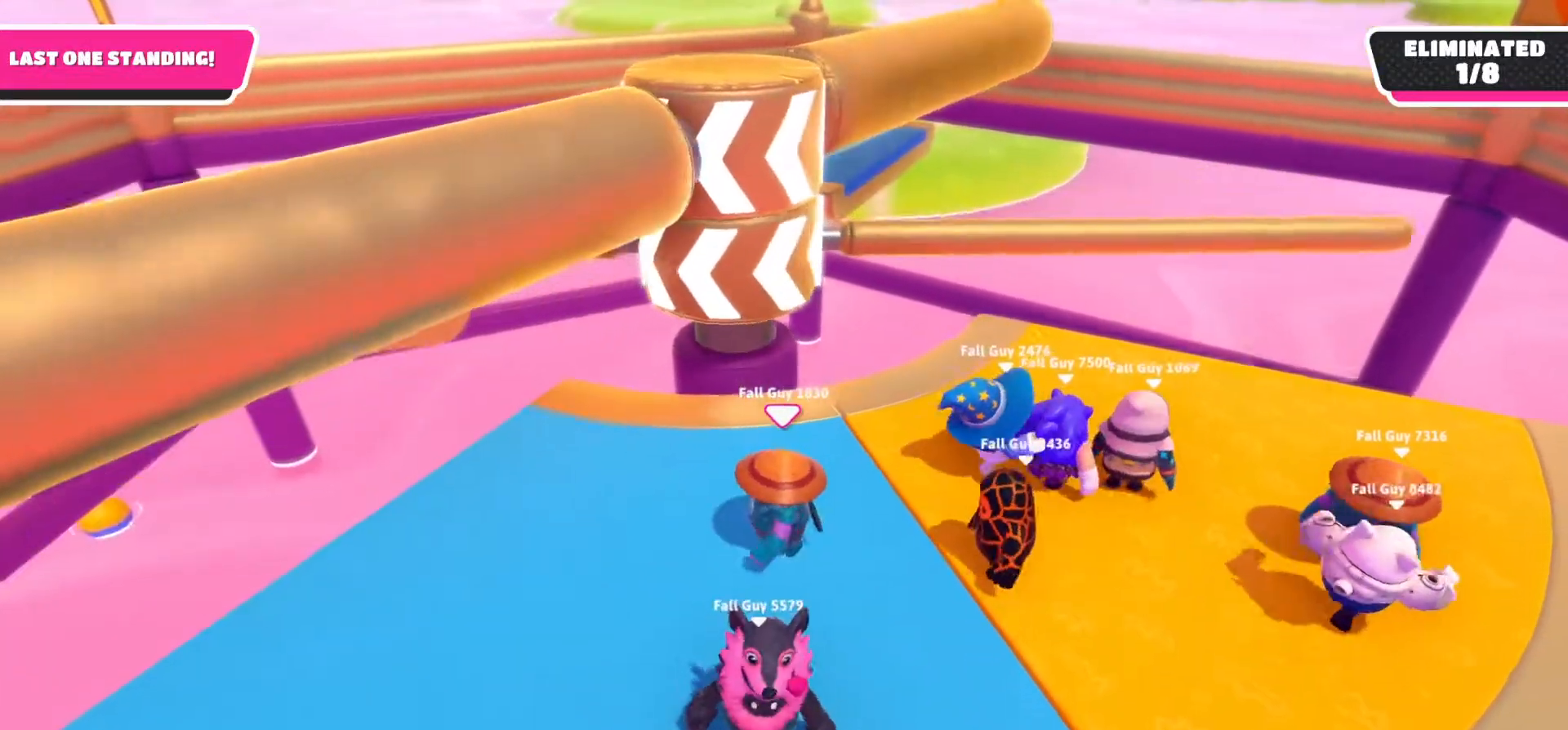
{"buttons": [], "left_stick": "center", "right_stick": "down-right", "events": [[233, "left_stick", "up"], [283, "left_stick", "up-right"], [383, "right_stick", "down-right"], [467, "left_stick", "center"]]}
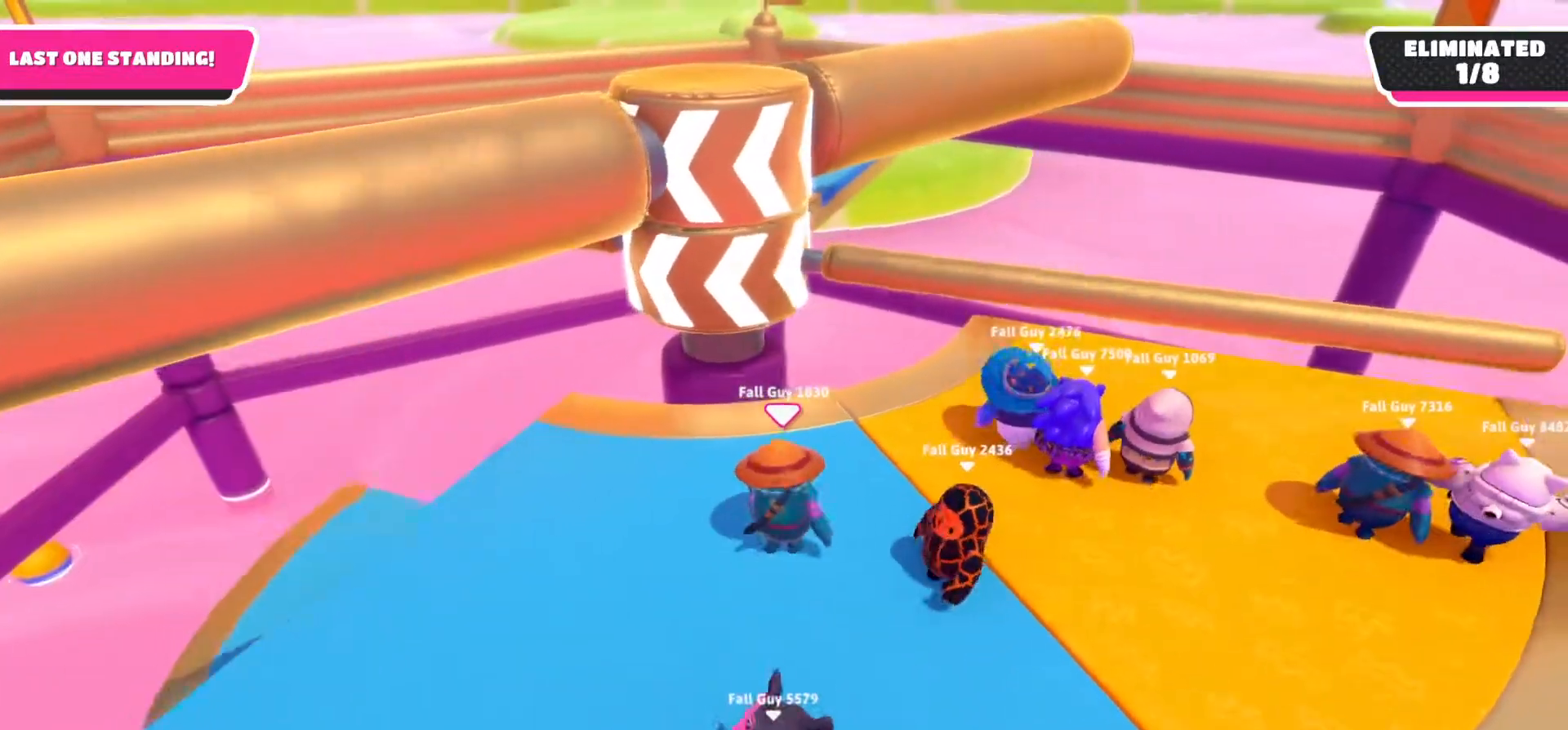
{"buttons": [], "left_stick": "up-right", "right_stick": "down-right", "events": [[50, "left_stick", "down-left"], [233, "left_stick", "left"], [350, "left_stick", "up"], [450, "left_stick", "up-right"]]}
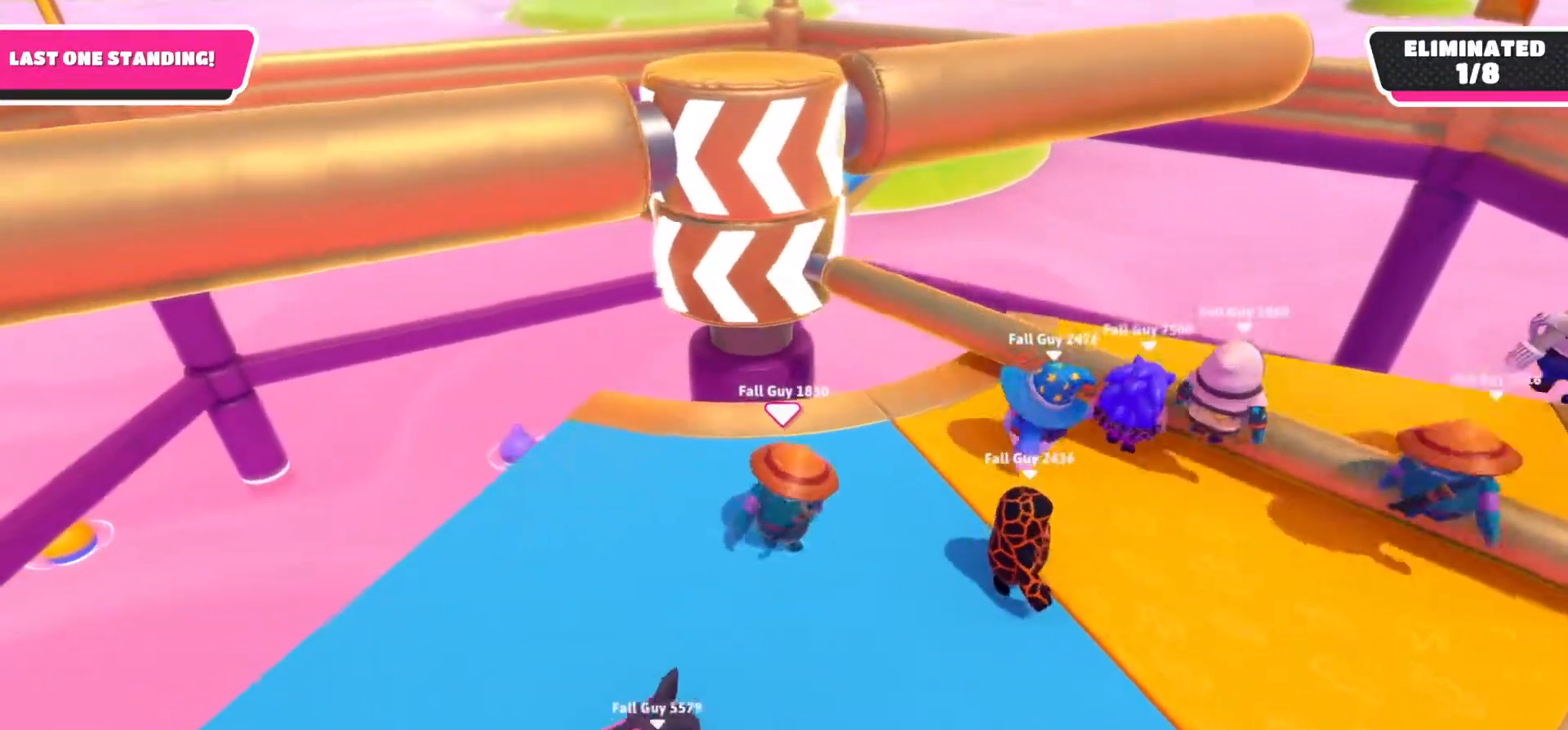
{"buttons": [], "left_stick": "center", "right_stick": "center", "events": [[50, "right_stick", "center"], [67, "left_stick", "center"], [267, "left_stick", "right"], [333, "A", "down"], [417, "left_stick", "center"], [483, "A", "up"]]}
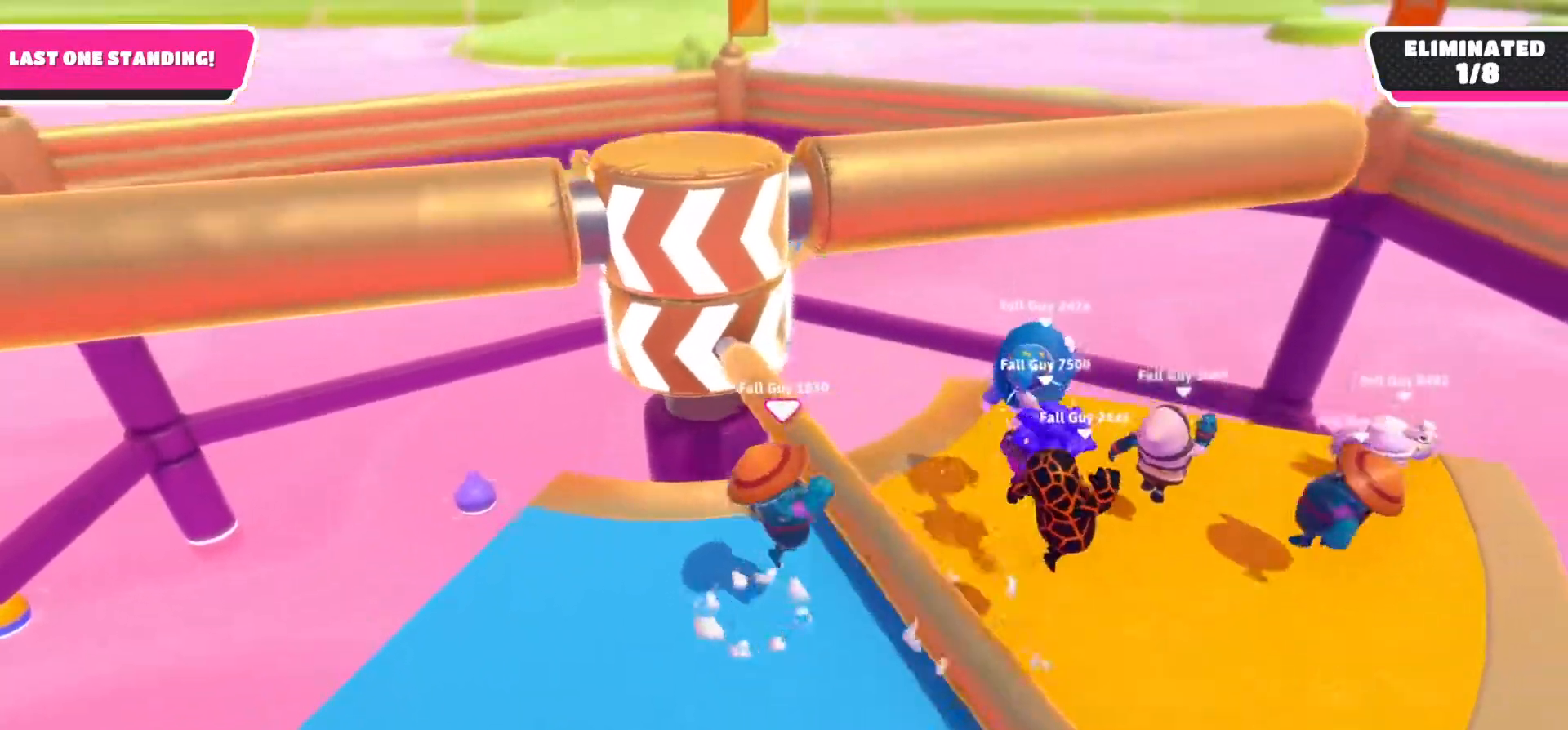
{"buttons": [], "left_stick": "down-left", "right_stick": "center", "events": [[350, "left_stick", "down"], [500, "left_stick", "down-left"]]}
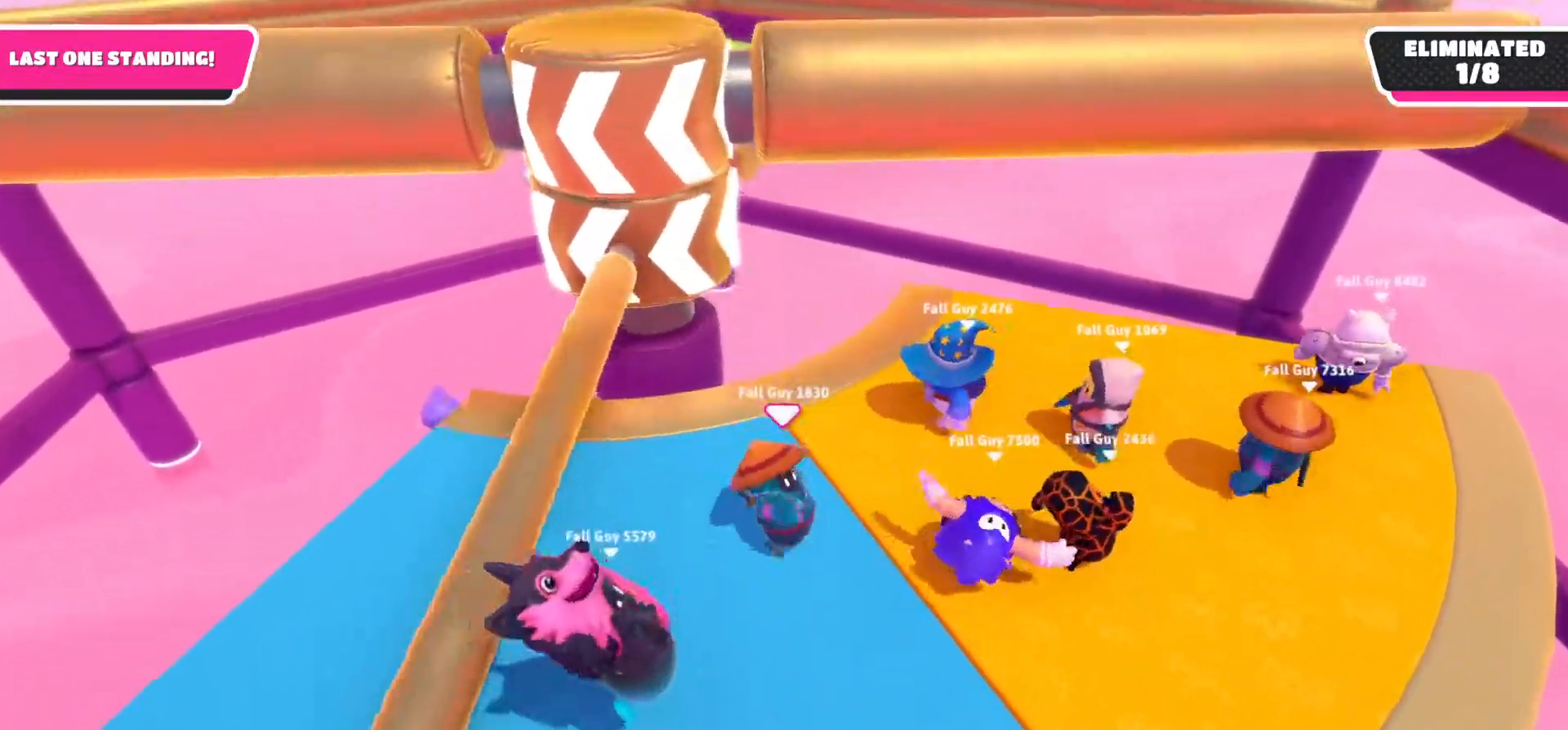
{"buttons": [], "left_stick": "down-left", "right_stick": "center", "events": []}
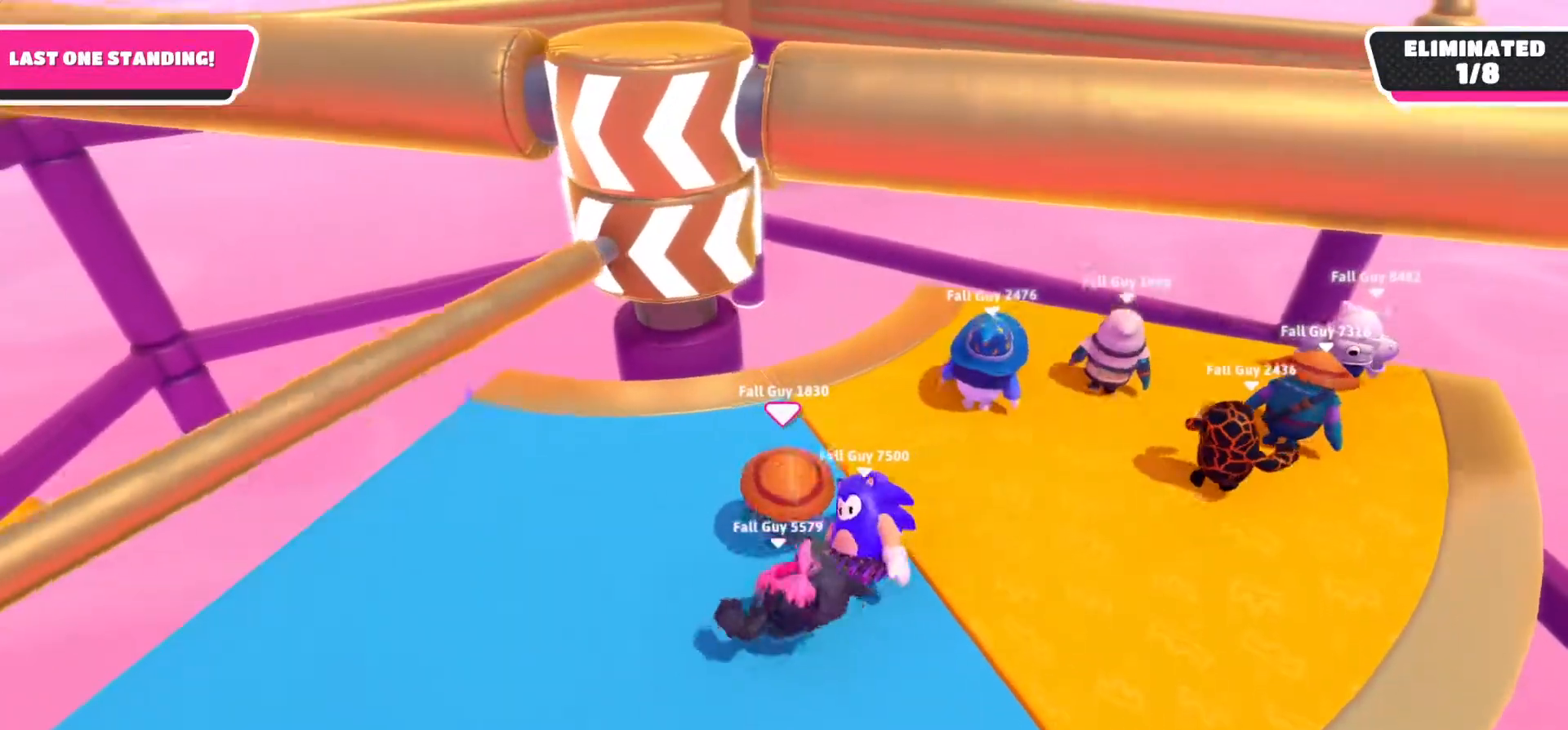
{"buttons": [], "left_stick": "down-left", "right_stick": "center", "events": []}
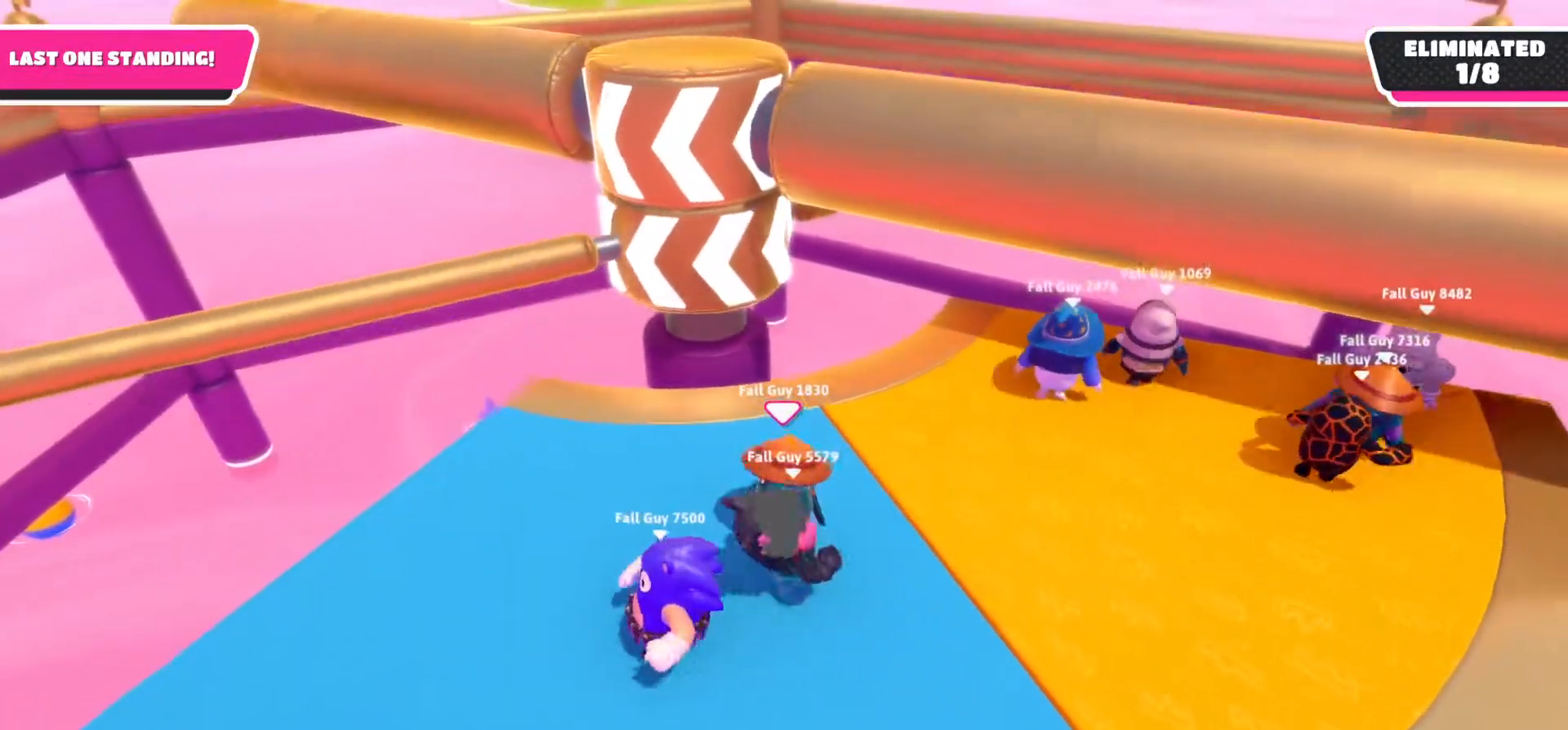
{"buttons": [], "left_stick": "right", "right_stick": "down-left", "events": [[133, "left_stick", "right"], [317, "right_stick", "down"], [400, "right_stick", "down-left"]]}
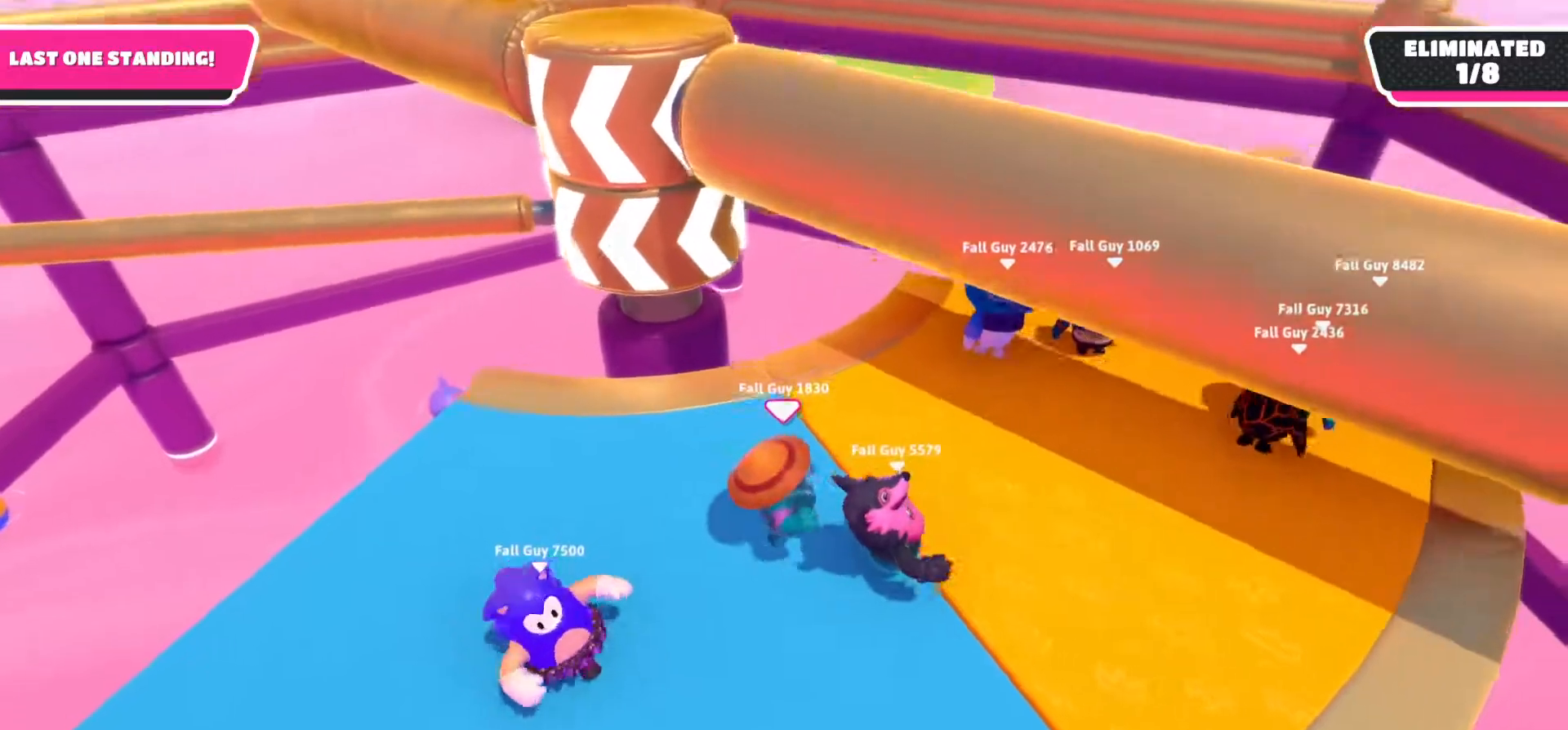
{"buttons": [], "left_stick": "right", "right_stick": "center", "events": [[400, "right_stick", "center"]]}
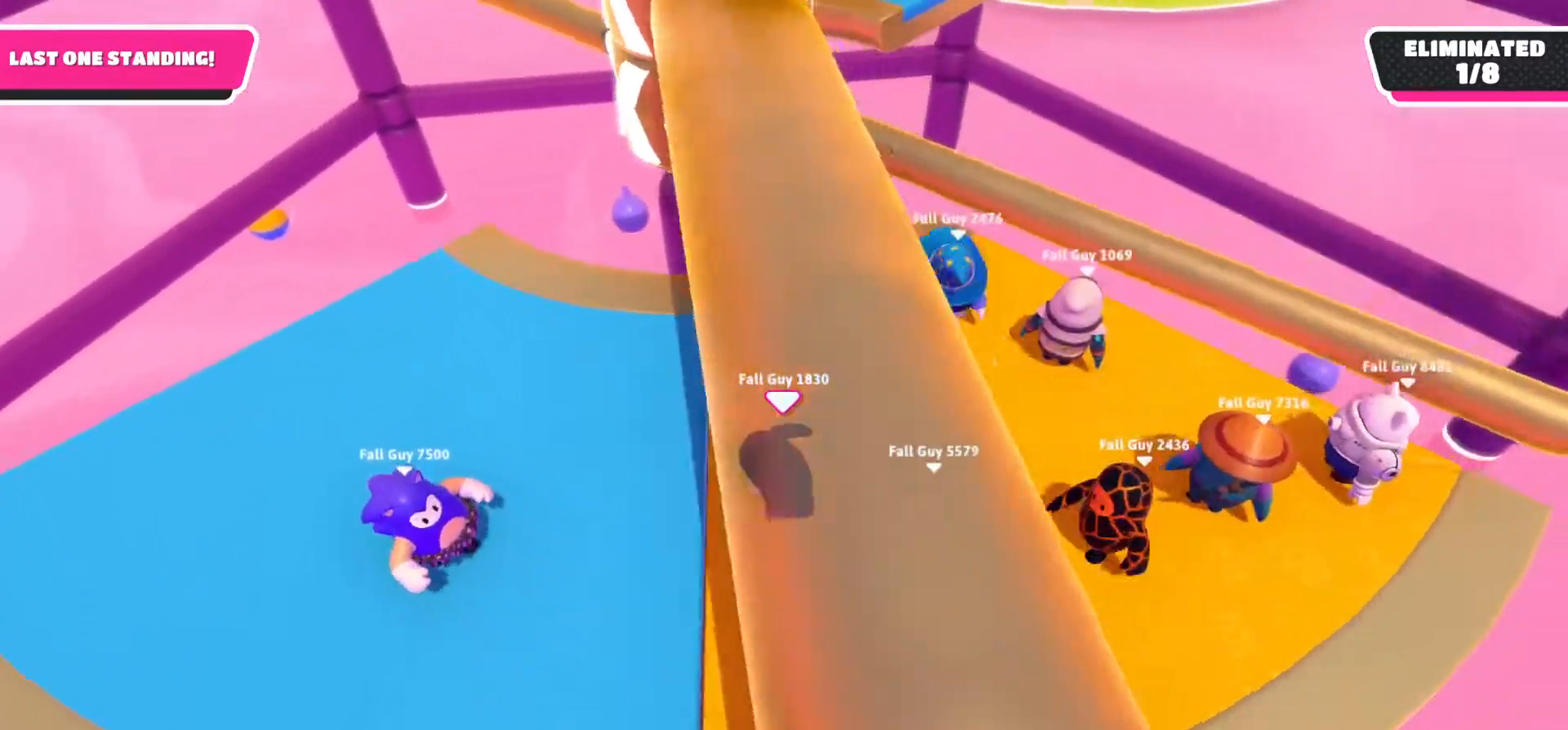
{"buttons": ["A"], "left_stick": "up", "right_stick": "center", "events": [[83, "left_stick", "up-right"], [267, "left_stick", "up"], [433, "A", "down"]]}
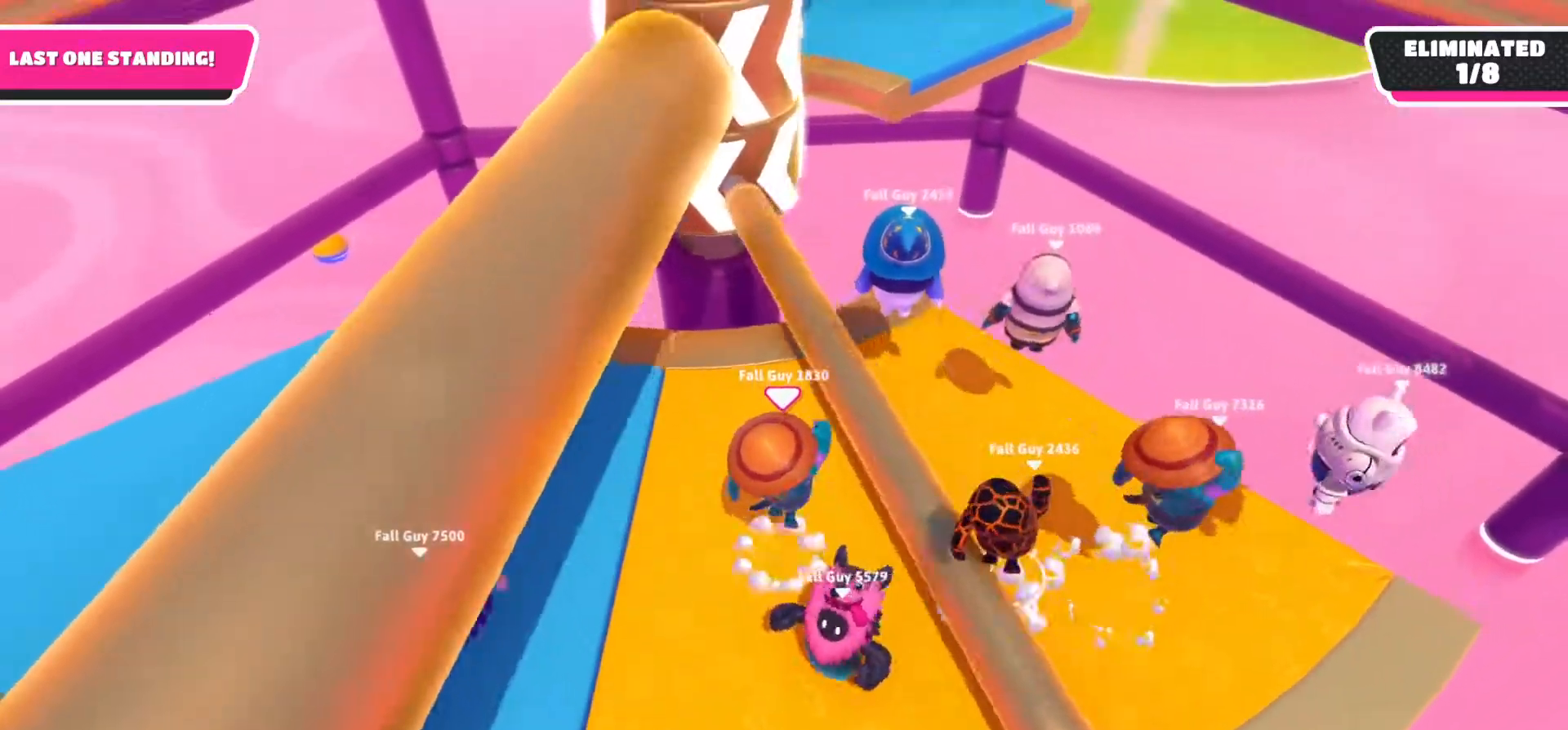
{"buttons": [], "left_stick": "down-left", "right_stick": "up", "events": [[50, "left_stick", "center"], [67, "A", "up"], [200, "left_stick", "down"], [367, "left_stick", "down-left"], [400, "right_stick", "up"]]}
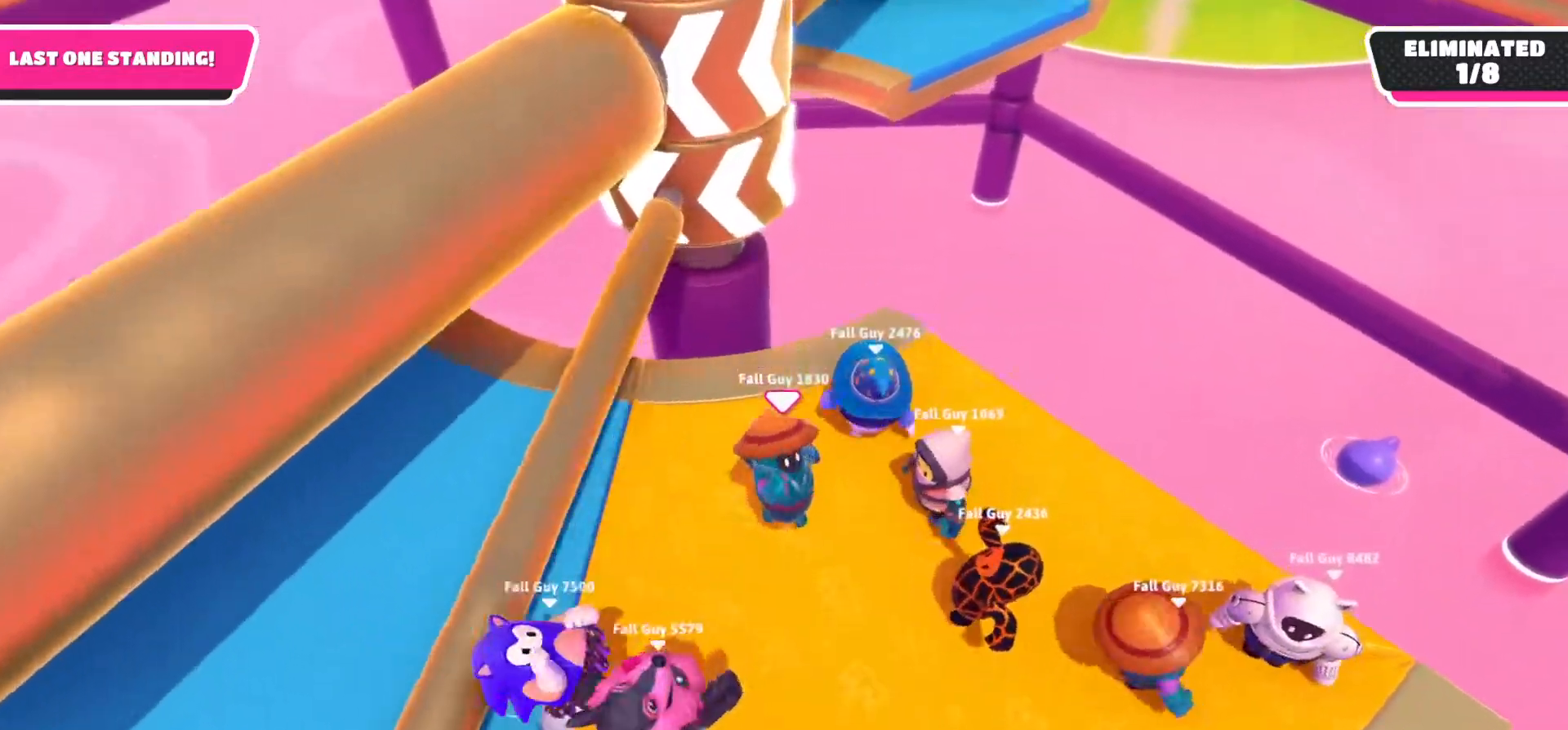
{"buttons": [], "left_stick": "center", "right_stick": "center", "events": [[217, "right_stick", "center"], [367, "left_stick", "center"]]}
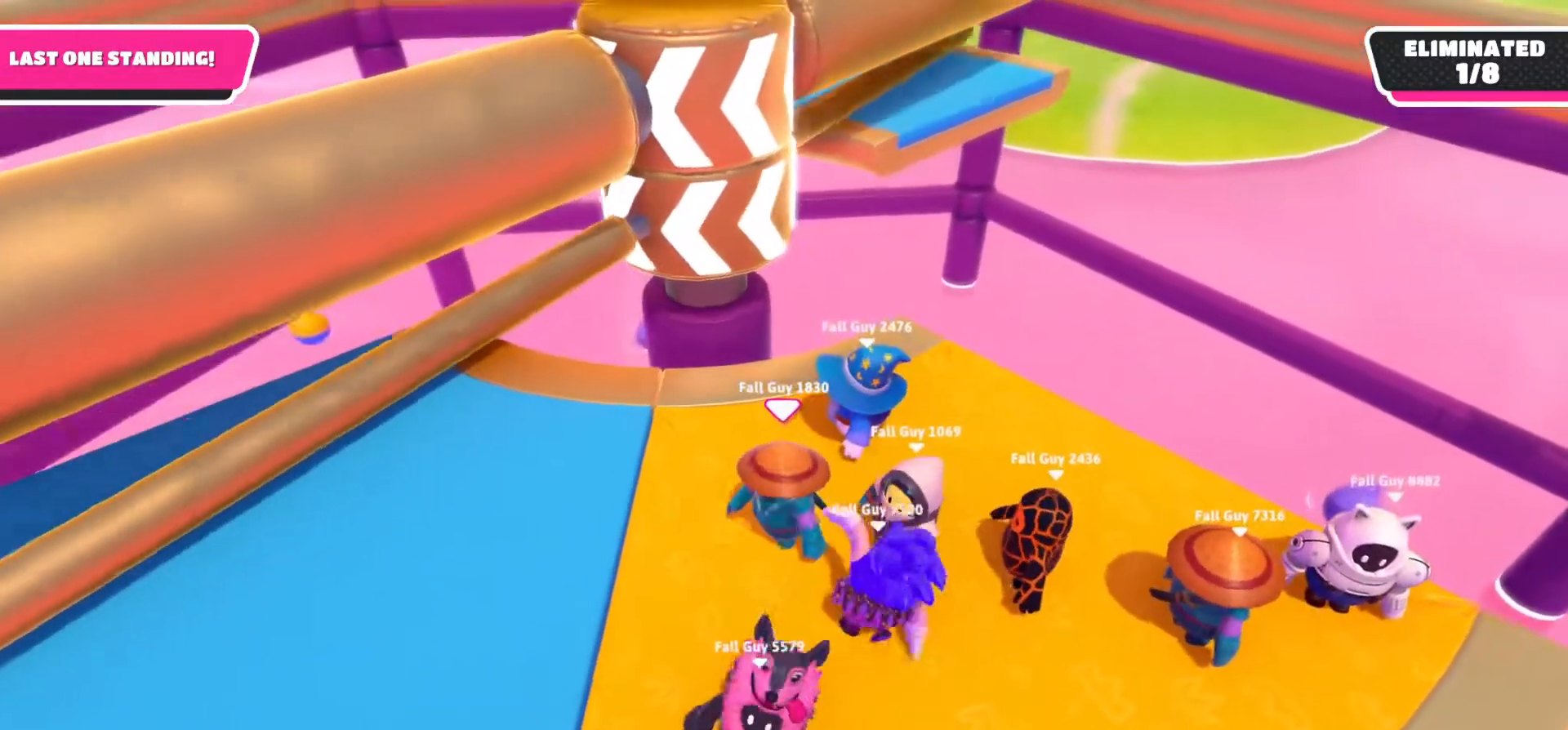
{"buttons": [], "left_stick": "left", "right_stick": "center", "events": [[100, "left_stick", "down-left"], [150, "left_stick", "left"], [300, "left_stick", "center"], [500, "left_stick", "left"]]}
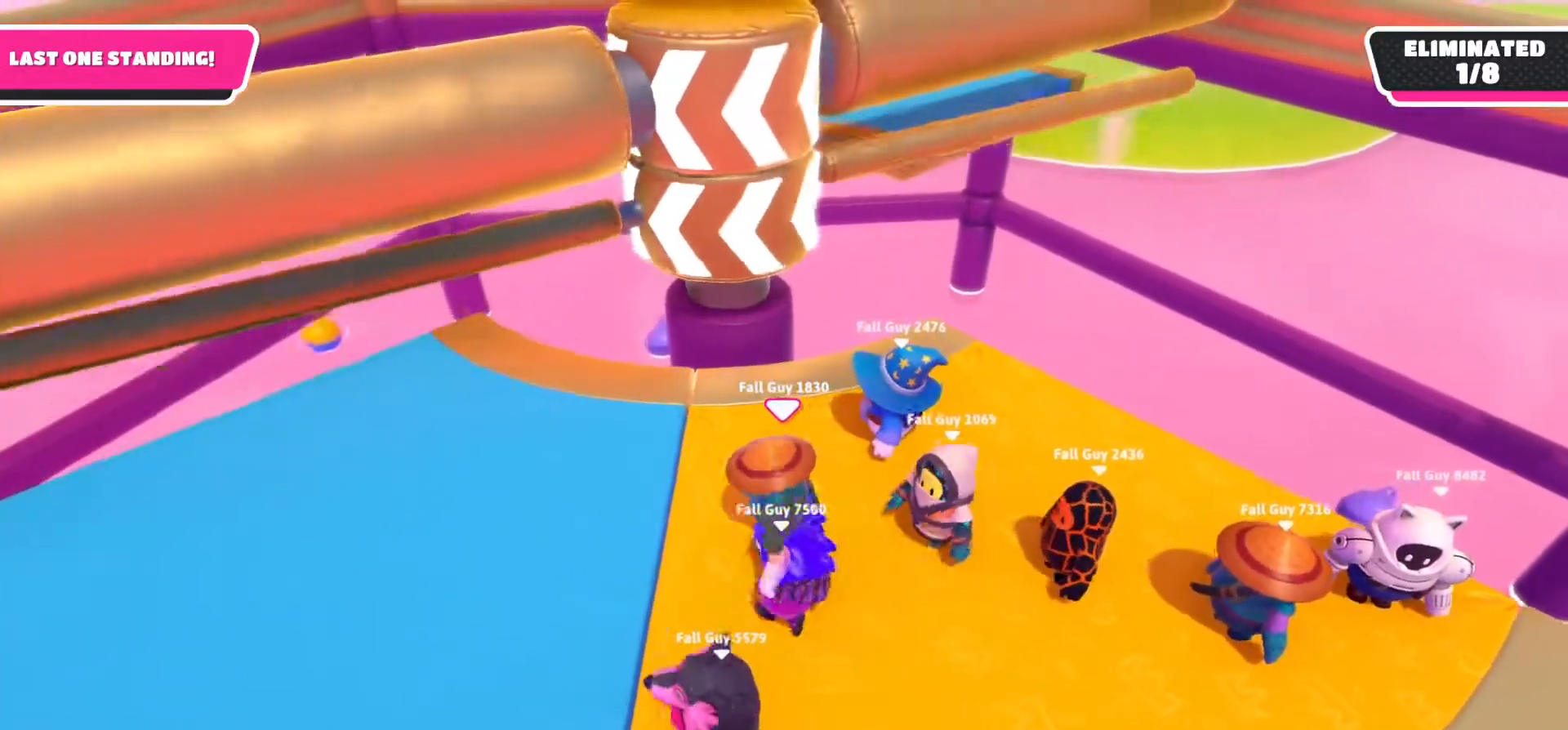
{"buttons": [], "left_stick": "left", "right_stick": "center", "events": [[383, "left_stick", "center"], [483, "left_stick", "left"]]}
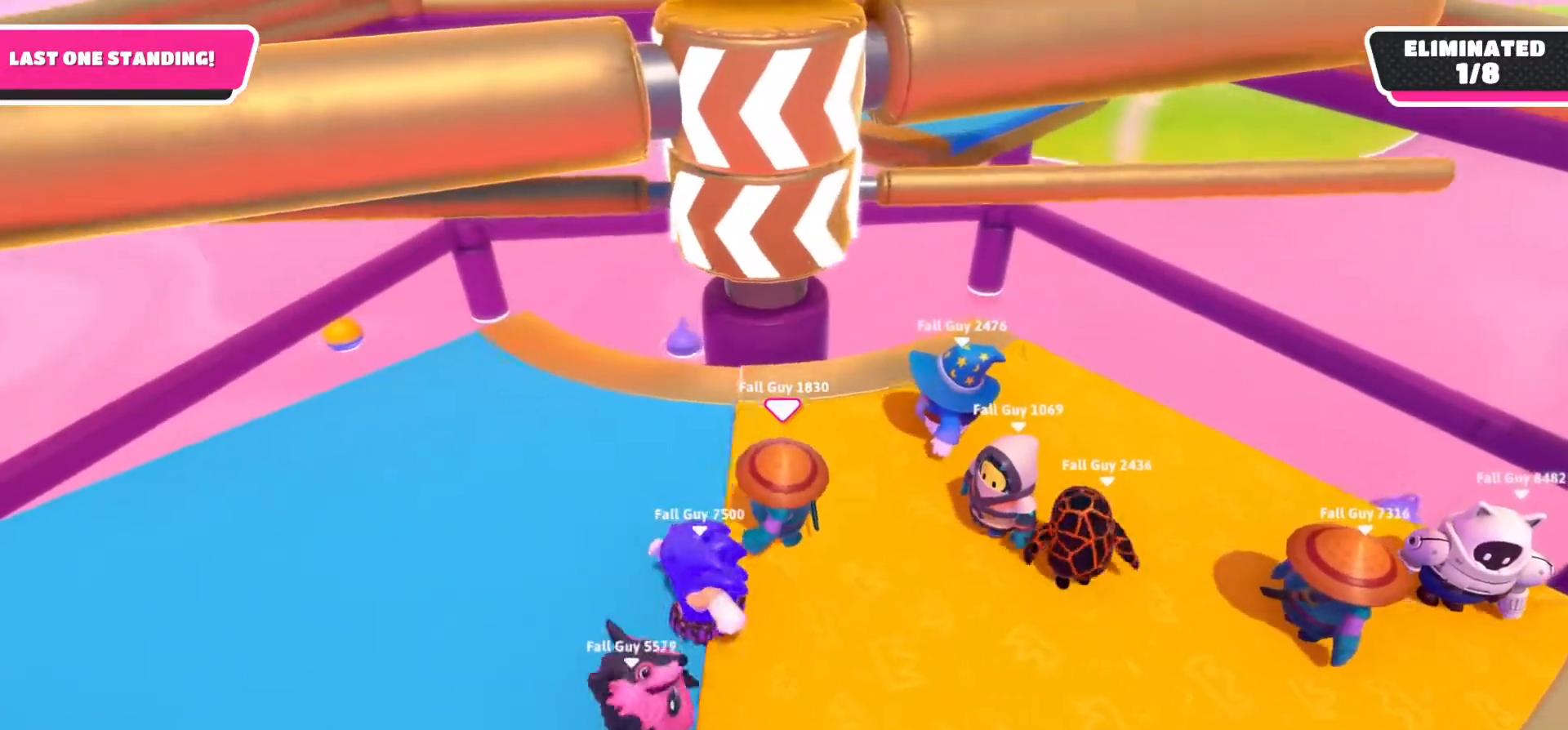
{"buttons": [], "left_stick": "up-left", "right_stick": "up-right", "events": [[400, "right_stick", "up-right"], [450, "left_stick", "up-left"]]}
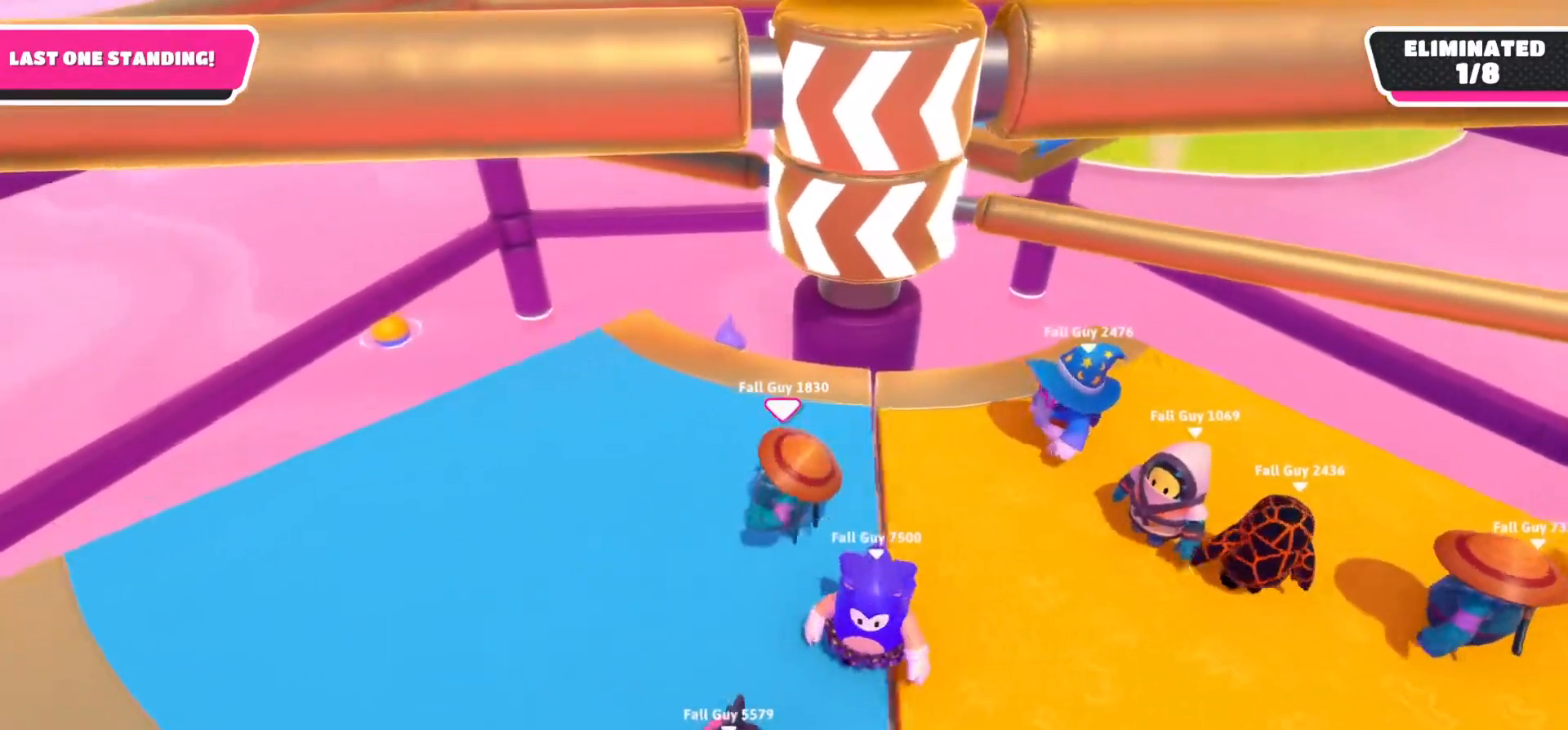
{"buttons": [], "left_stick": "center", "right_stick": "center", "events": [[183, "left_stick", "up"], [300, "right_stick", "center"], [500, "left_stick", "center"]]}
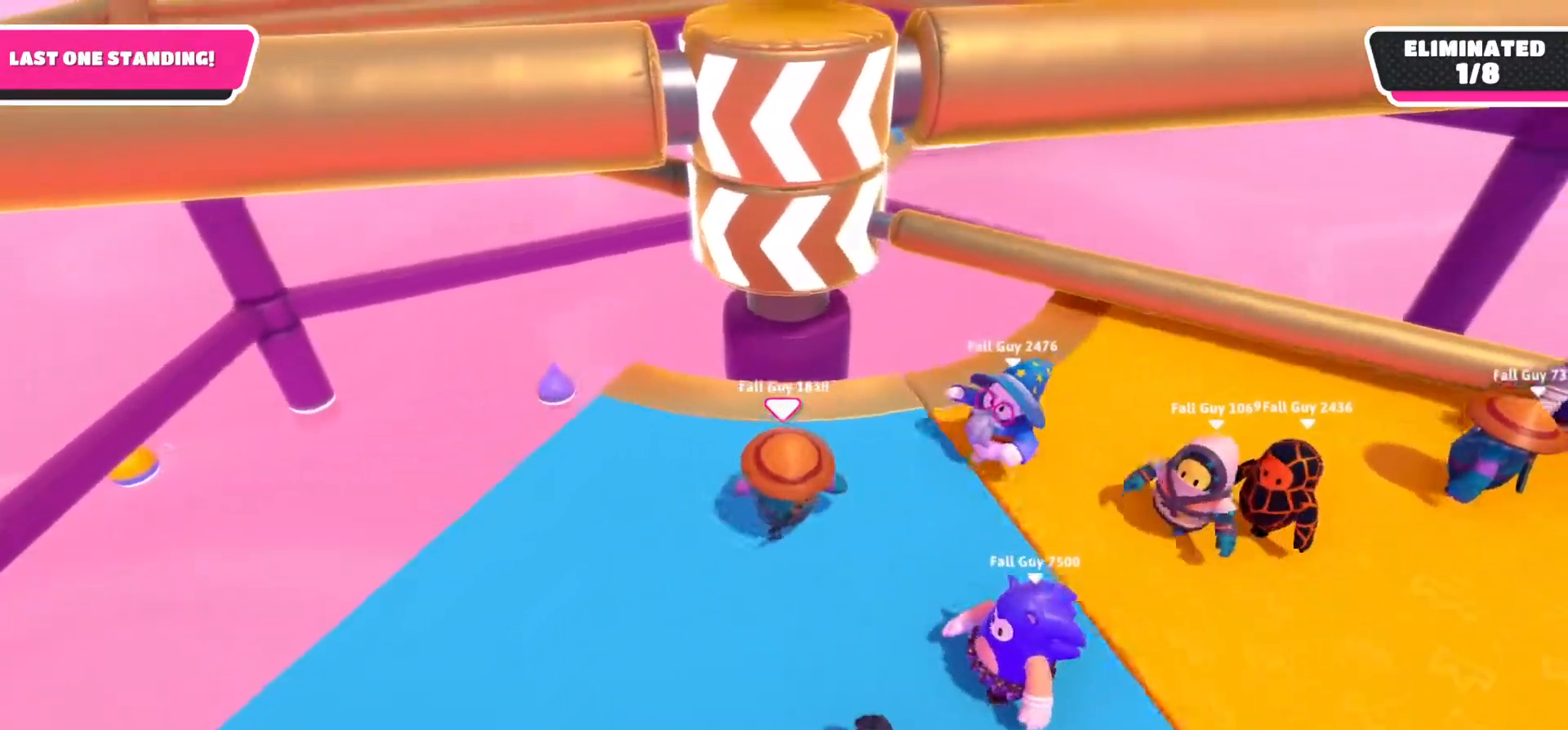
{"buttons": [], "left_stick": "center", "right_stick": "center", "events": [[100, "left_stick", "left"], [333, "left_stick", "center"]]}
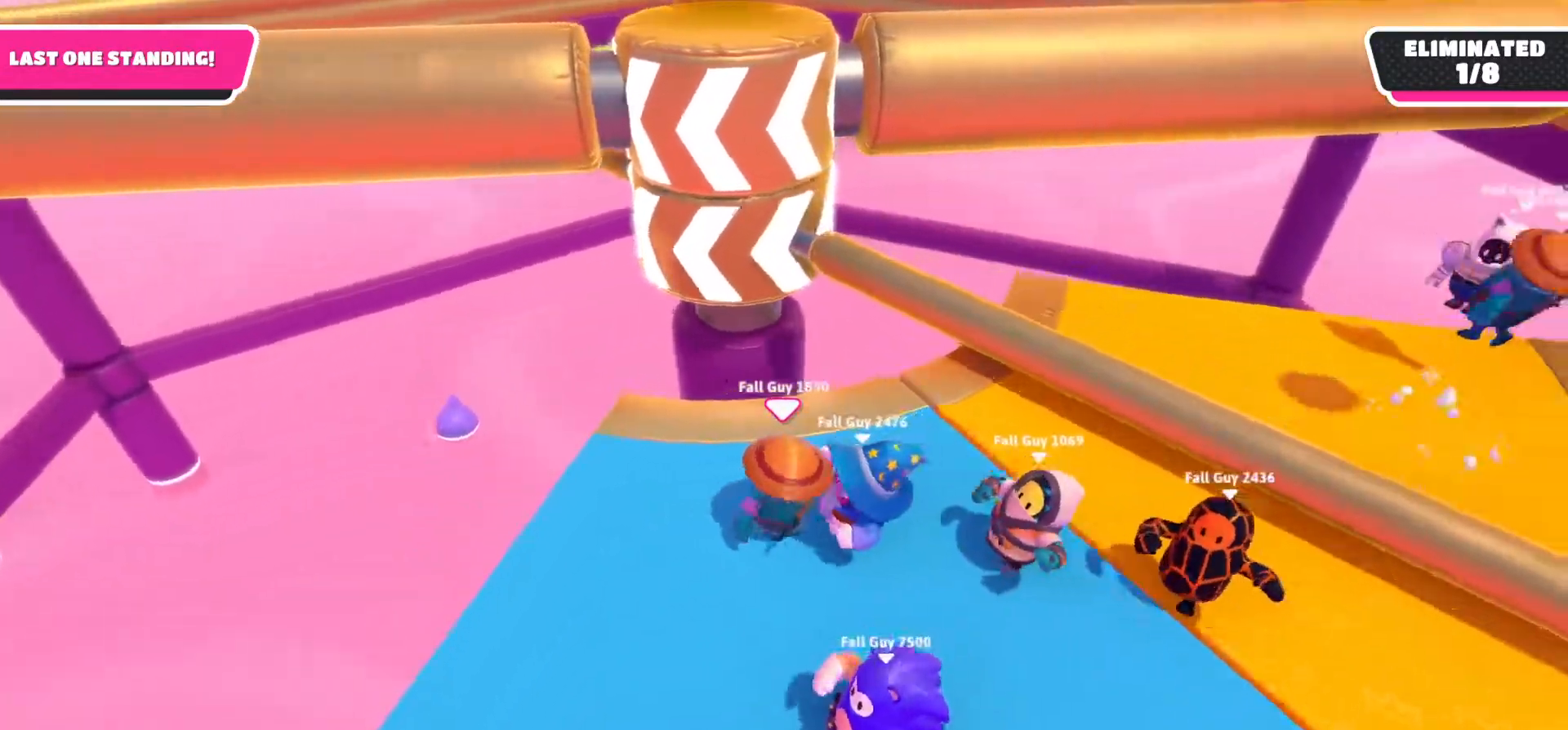
{"buttons": [], "left_stick": "right", "right_stick": "center", "events": [[200, "left_stick", "right"], [283, "A", "down"], [417, "A", "up"]]}
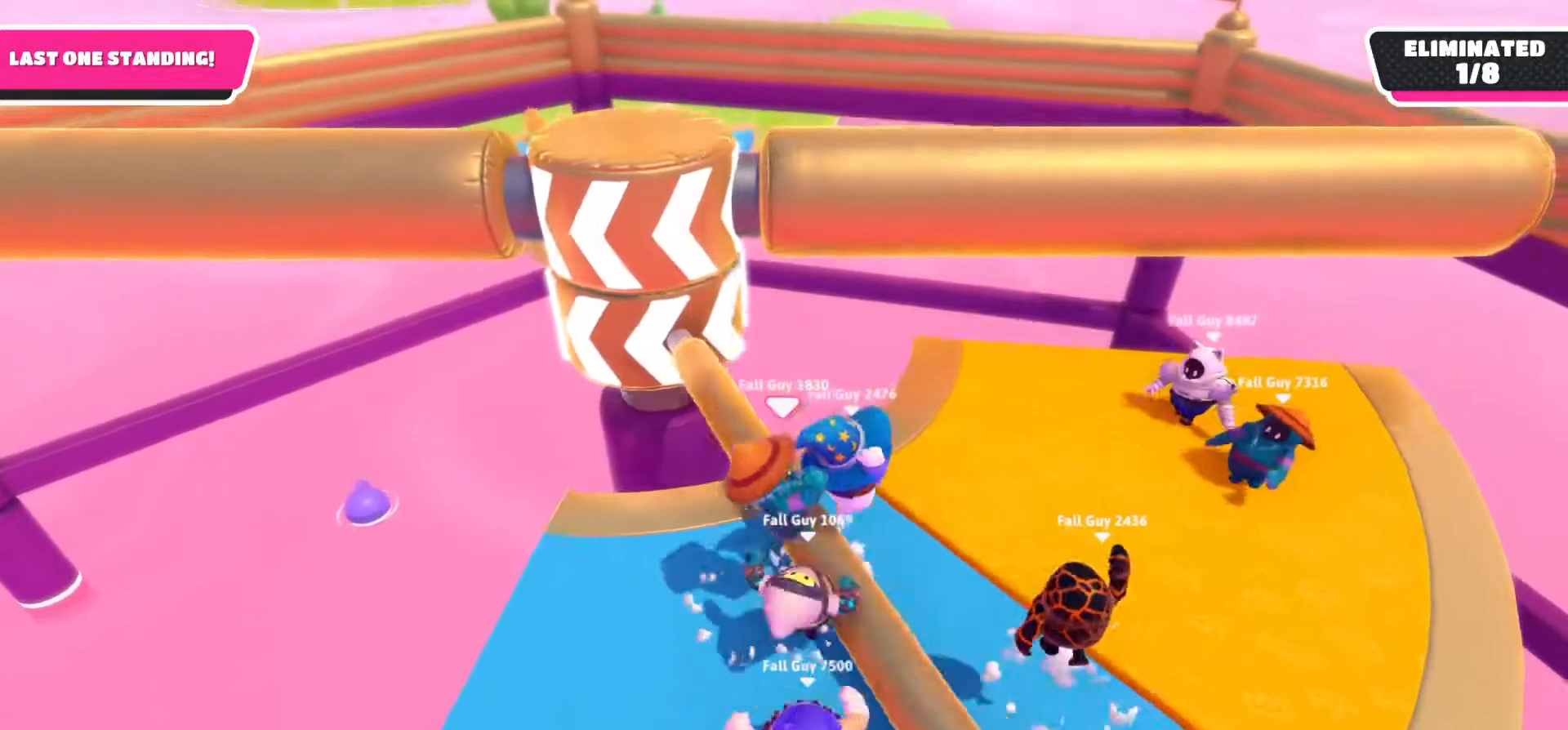
{"buttons": [], "left_stick": "down-left", "right_stick": "center", "events": [[200, "left_stick", "down-left"]]}
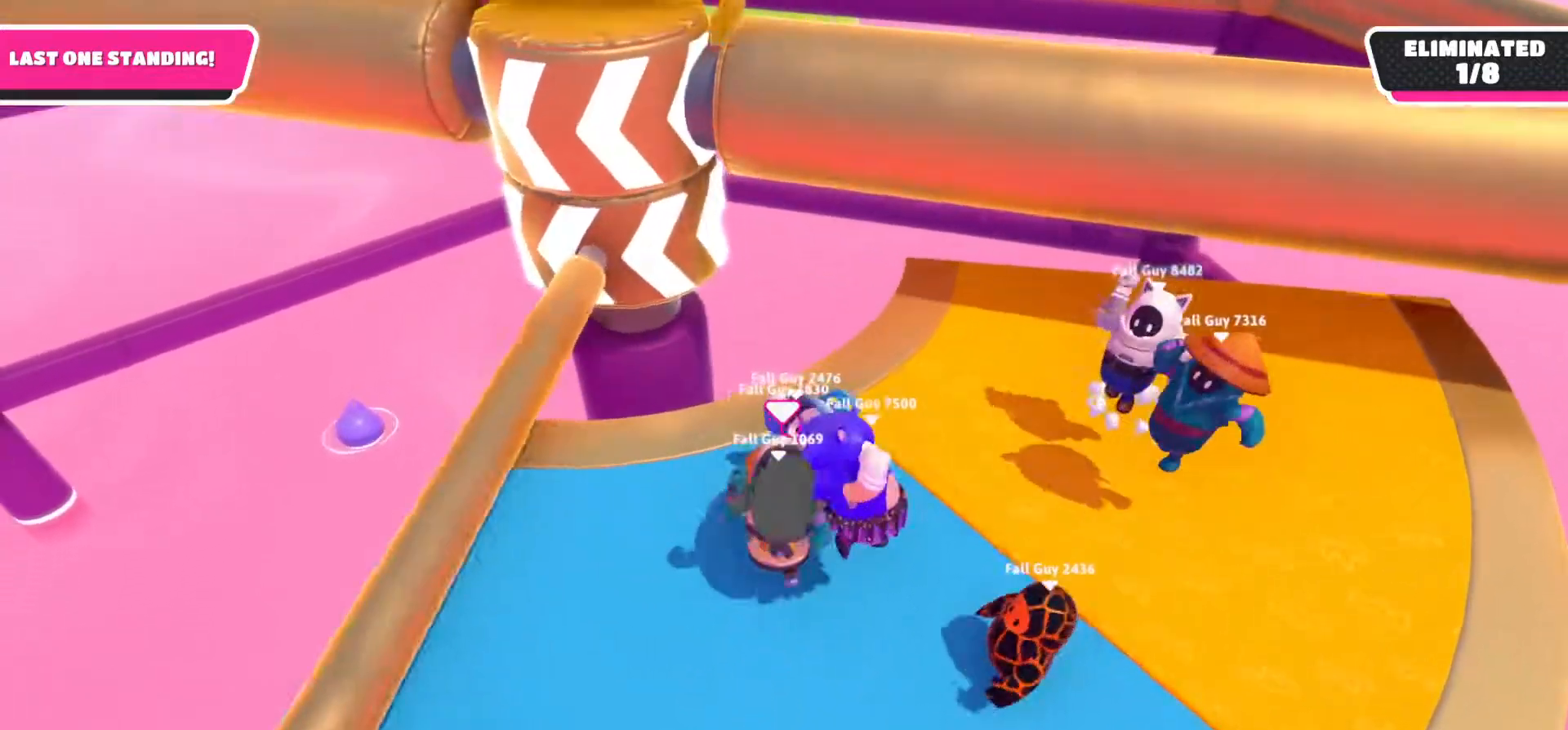
{"buttons": [], "left_stick": "center", "right_stick": "center", "events": [[167, "left_stick", "down-right"], [450, "left_stick", "center"]]}
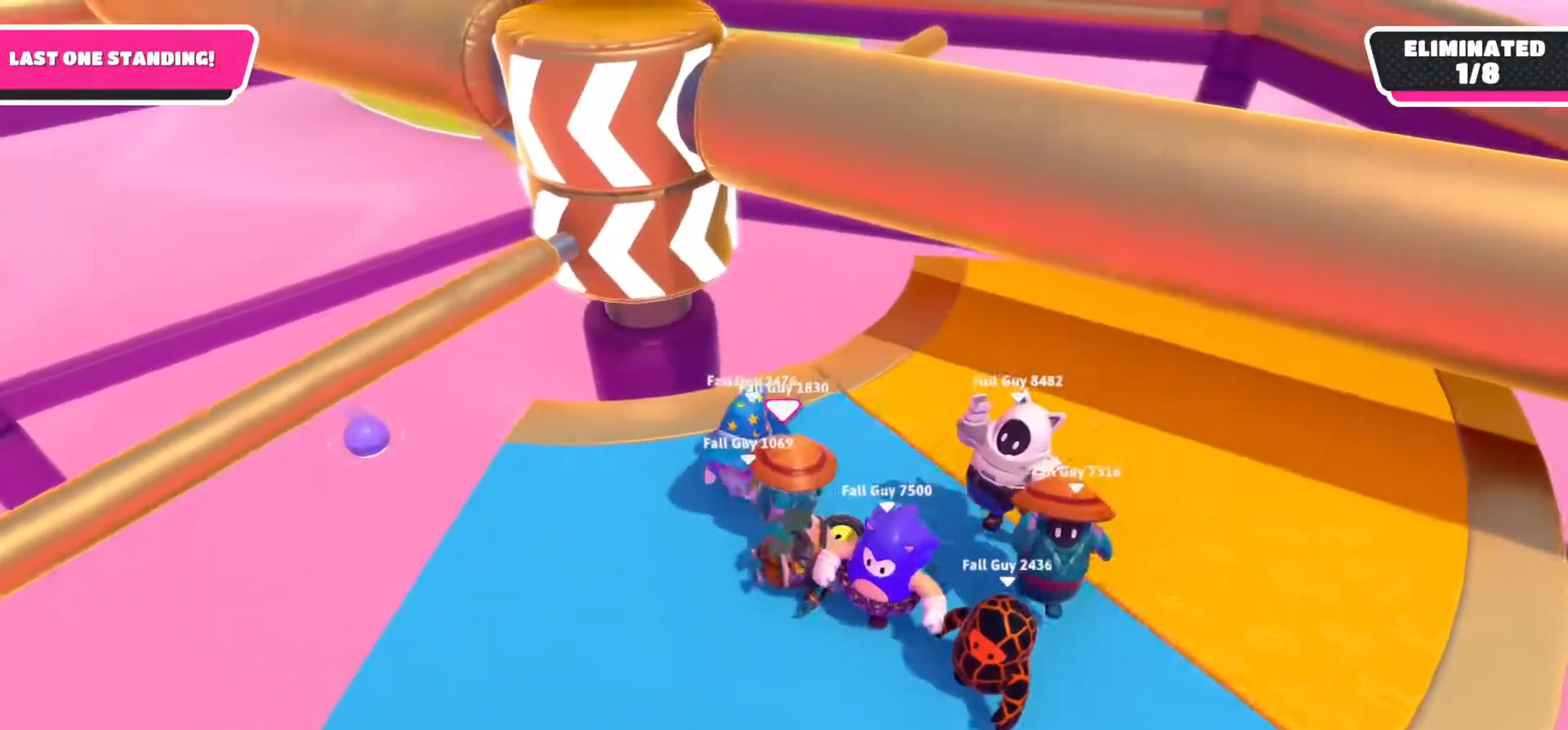
{"buttons": [], "left_stick": "center", "right_stick": "center", "events": []}
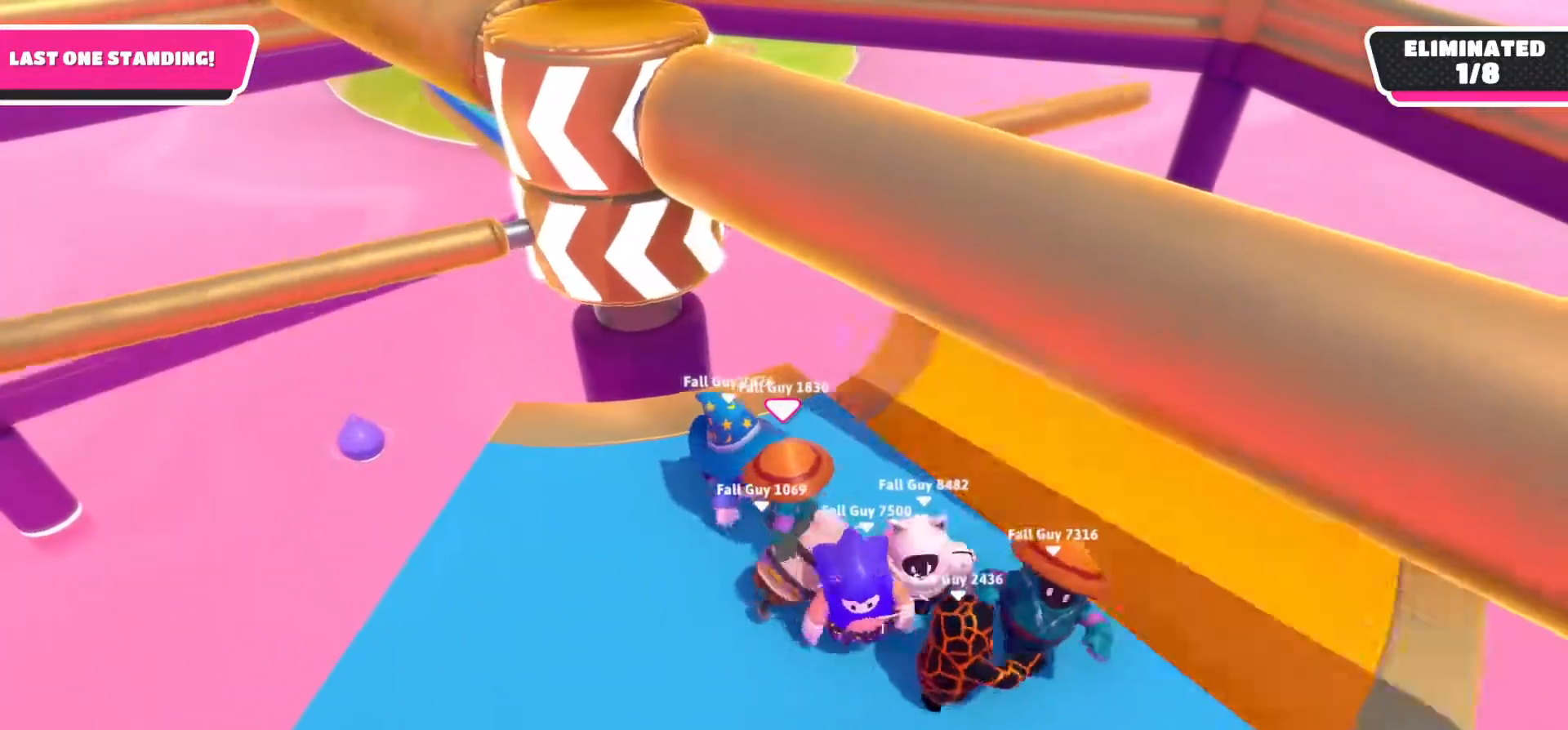
{"buttons": [], "left_stick": "center", "right_stick": "down-left", "events": [[67, "right_stick", "down-left"], [233, "left_stick", "down-right"], [450, "left_stick", "center"]]}
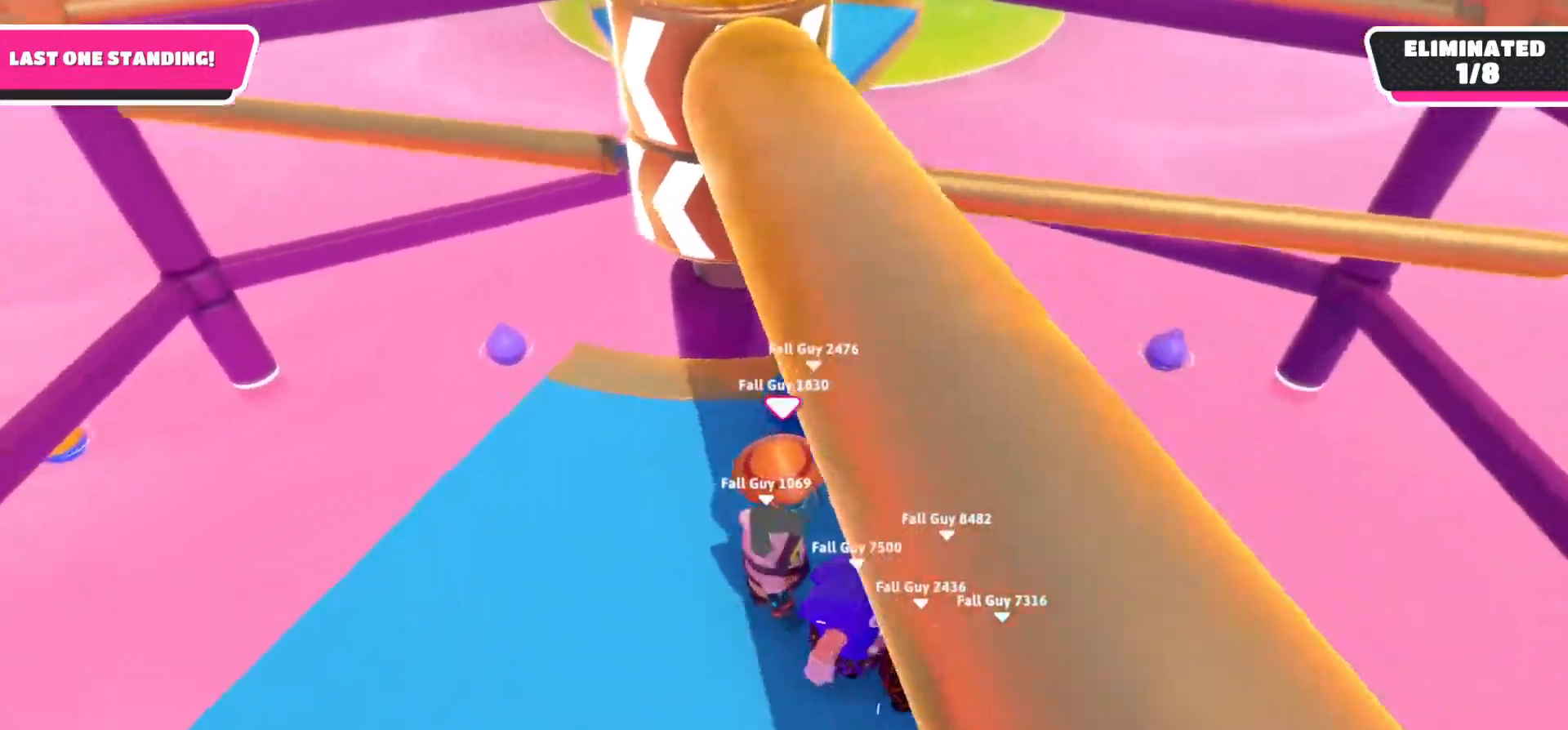
{"buttons": [], "left_stick": "center", "right_stick": "center", "events": [[67, "right_stick", "center"]]}
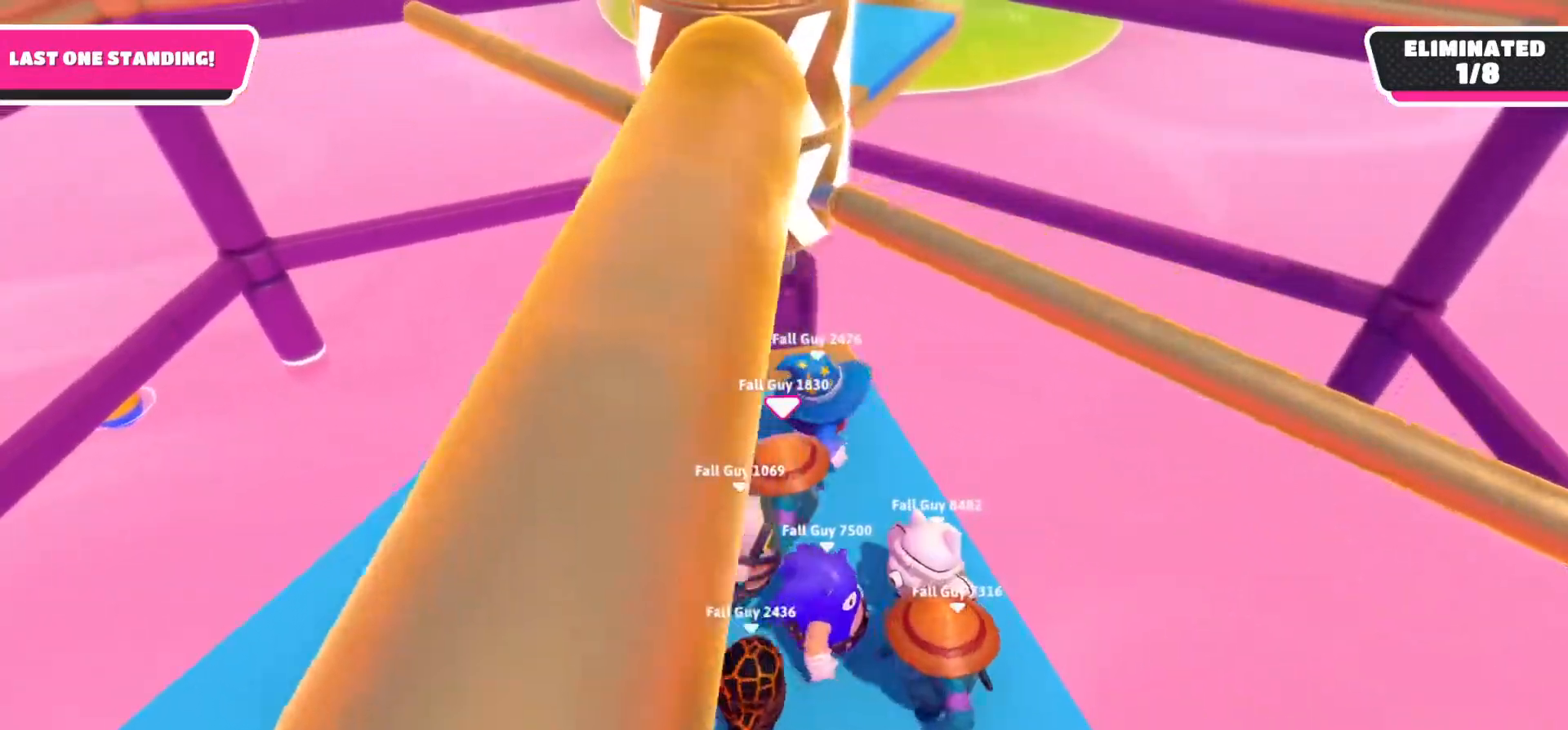
{"buttons": ["A"], "left_stick": "right", "right_stick": "center", "events": [[283, "A", "down"], [500, "left_stick", "right"]]}
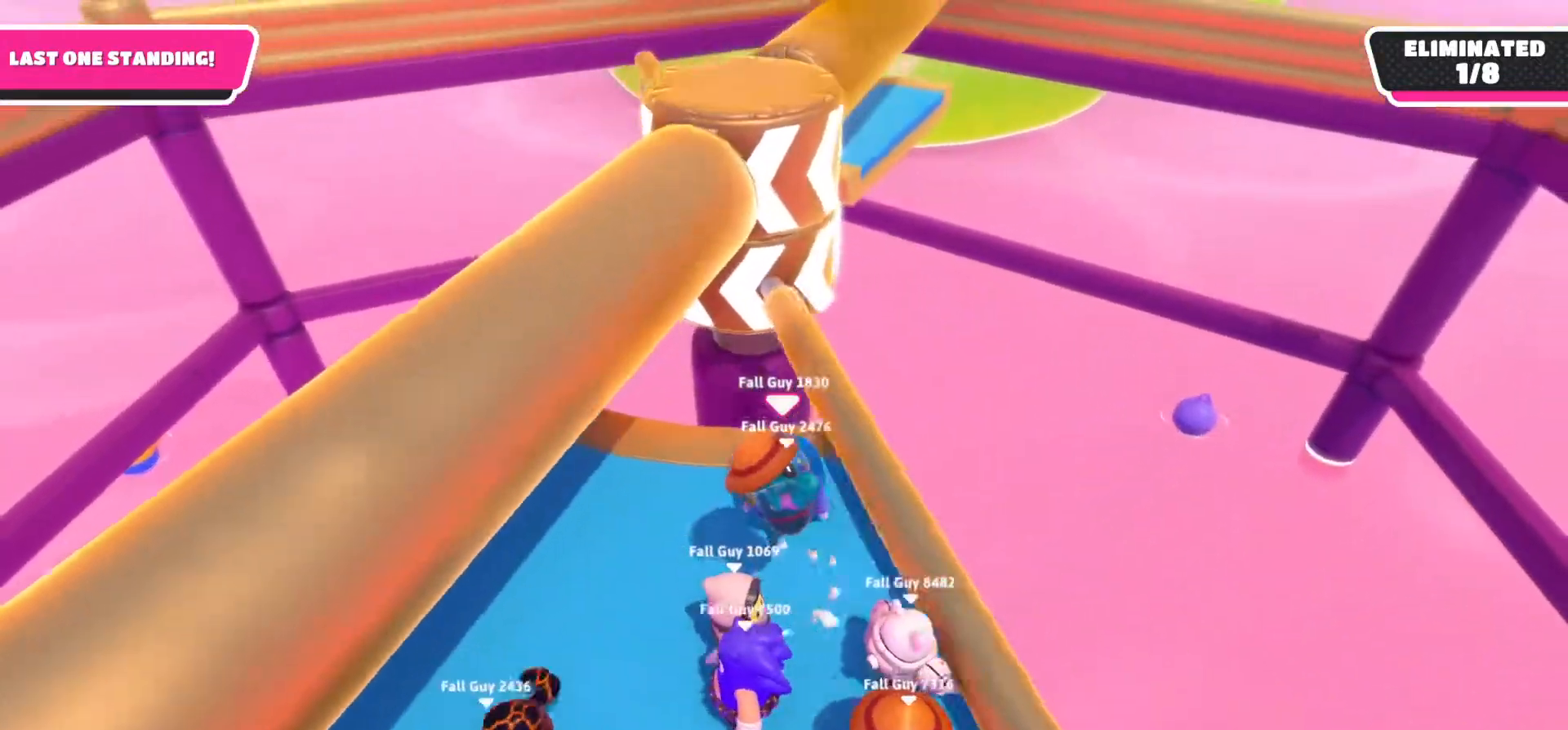
{"buttons": [], "left_stick": "left", "right_stick": "center", "events": [[17, "A", "up"], [167, "left_stick", "center"], [433, "left_stick", "left"]]}
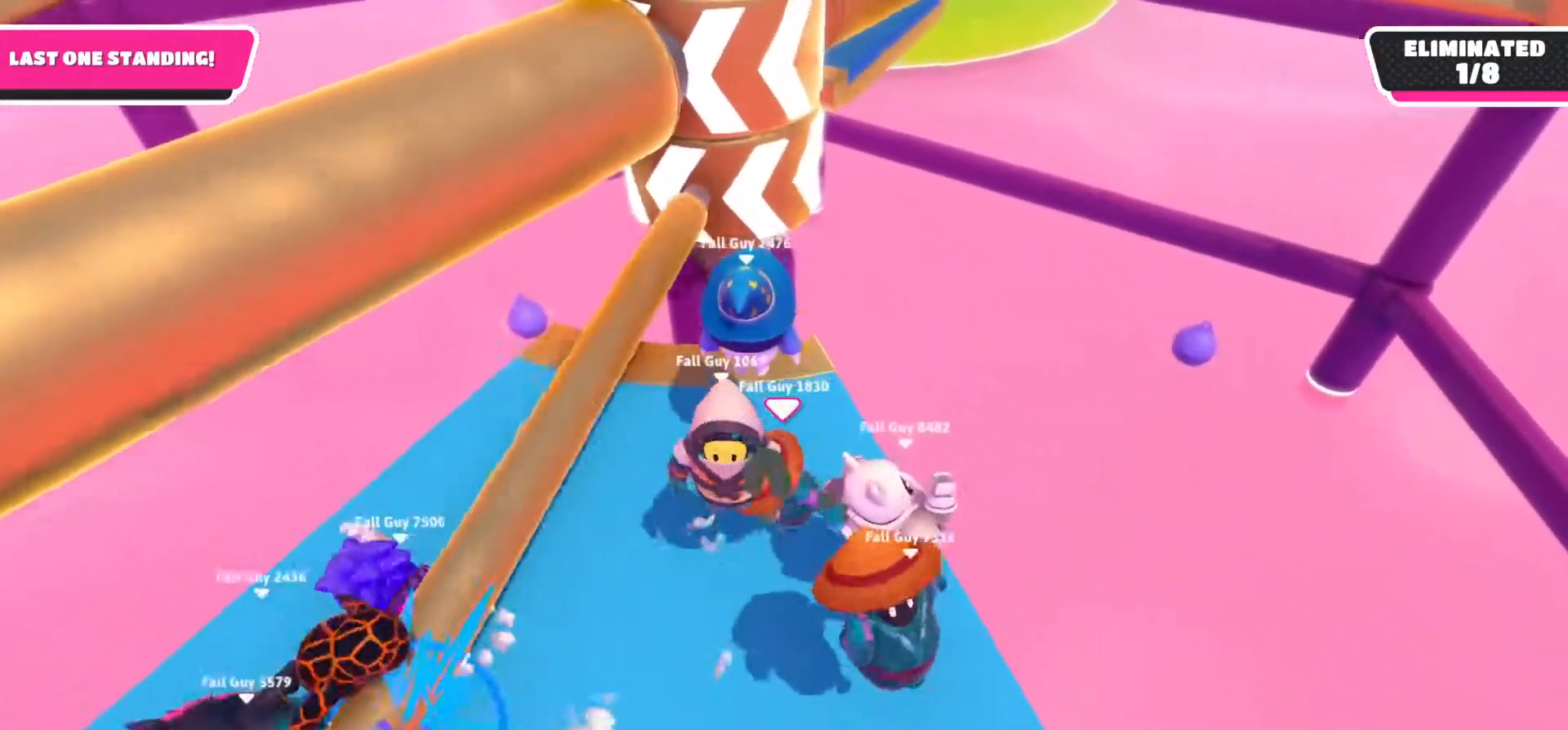
{"buttons": [], "left_stick": "down", "right_stick": "center", "events": [[33, "left_stick", "center"], [433, "left_stick", "down"]]}
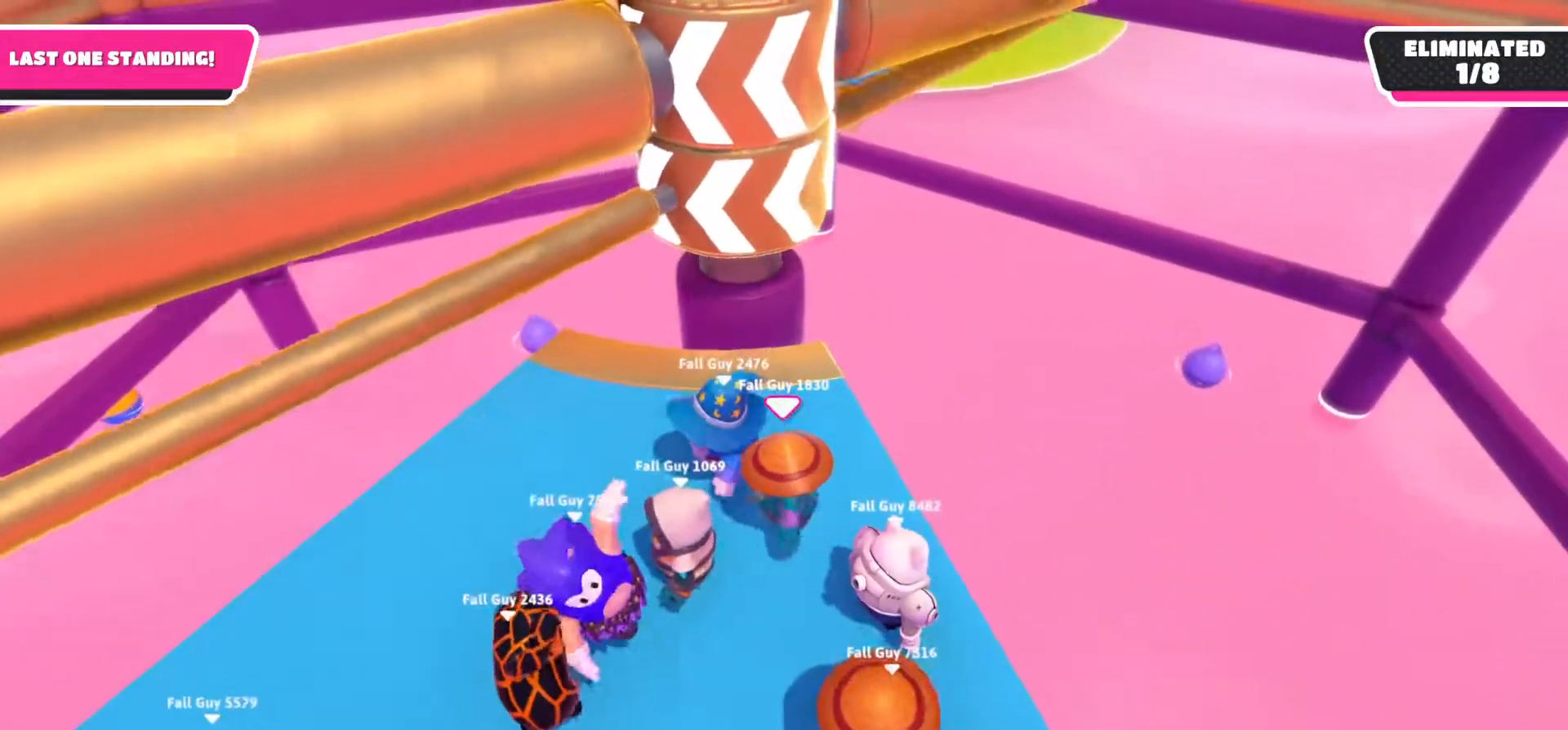
{"buttons": [], "left_stick": "center", "right_stick": "center", "events": [[150, "left_stick", "center"]]}
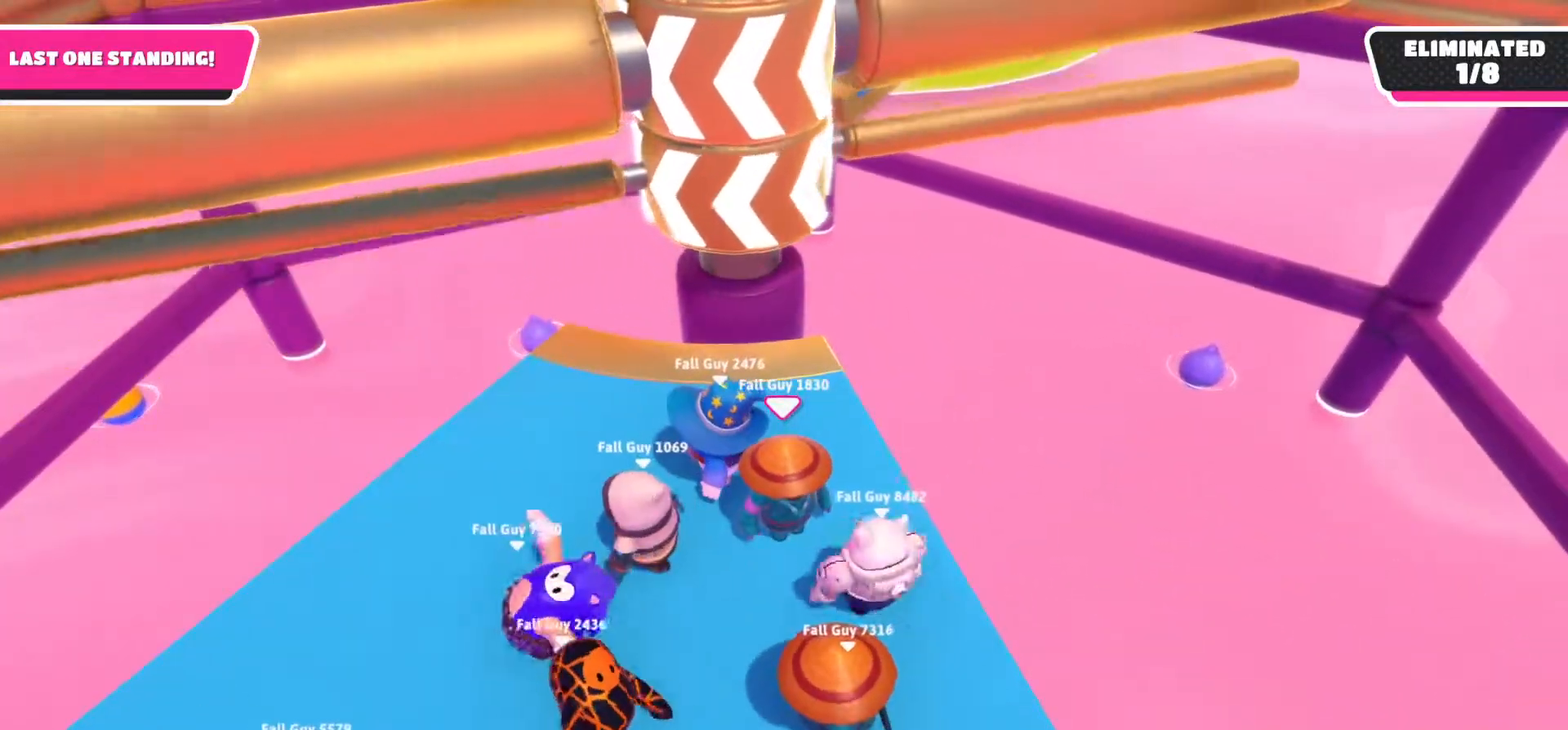
{"buttons": [], "left_stick": "center", "right_stick": "center", "events": [[183, "right_stick", "up-right"], [417, "right_stick", "center"]]}
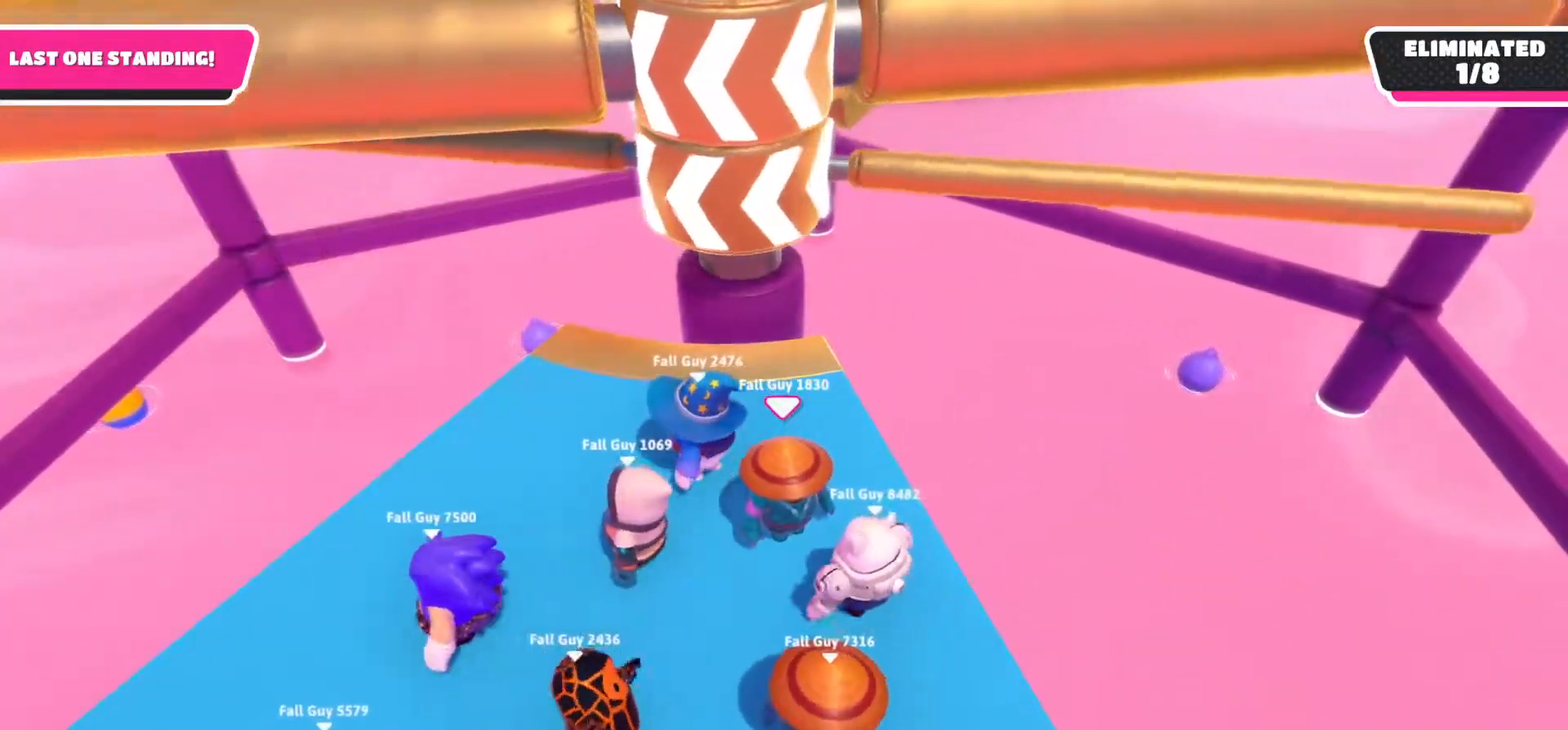
{"buttons": [], "left_stick": "center", "right_stick": "center", "events": []}
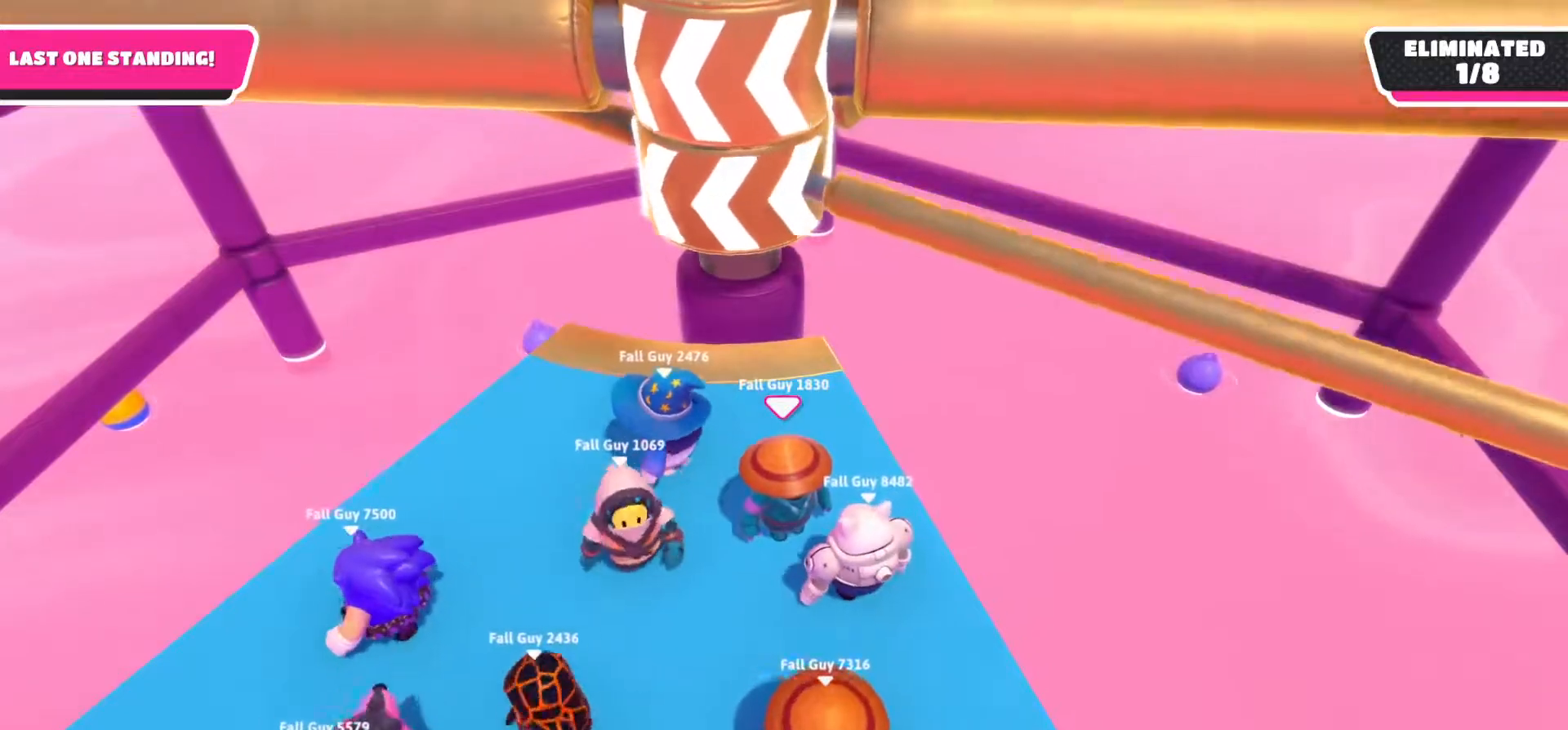
{"buttons": ["A"], "left_stick": "down-right", "right_stick": "center", "events": [[400, "A", "down"], [467, "left_stick", "down-right"]]}